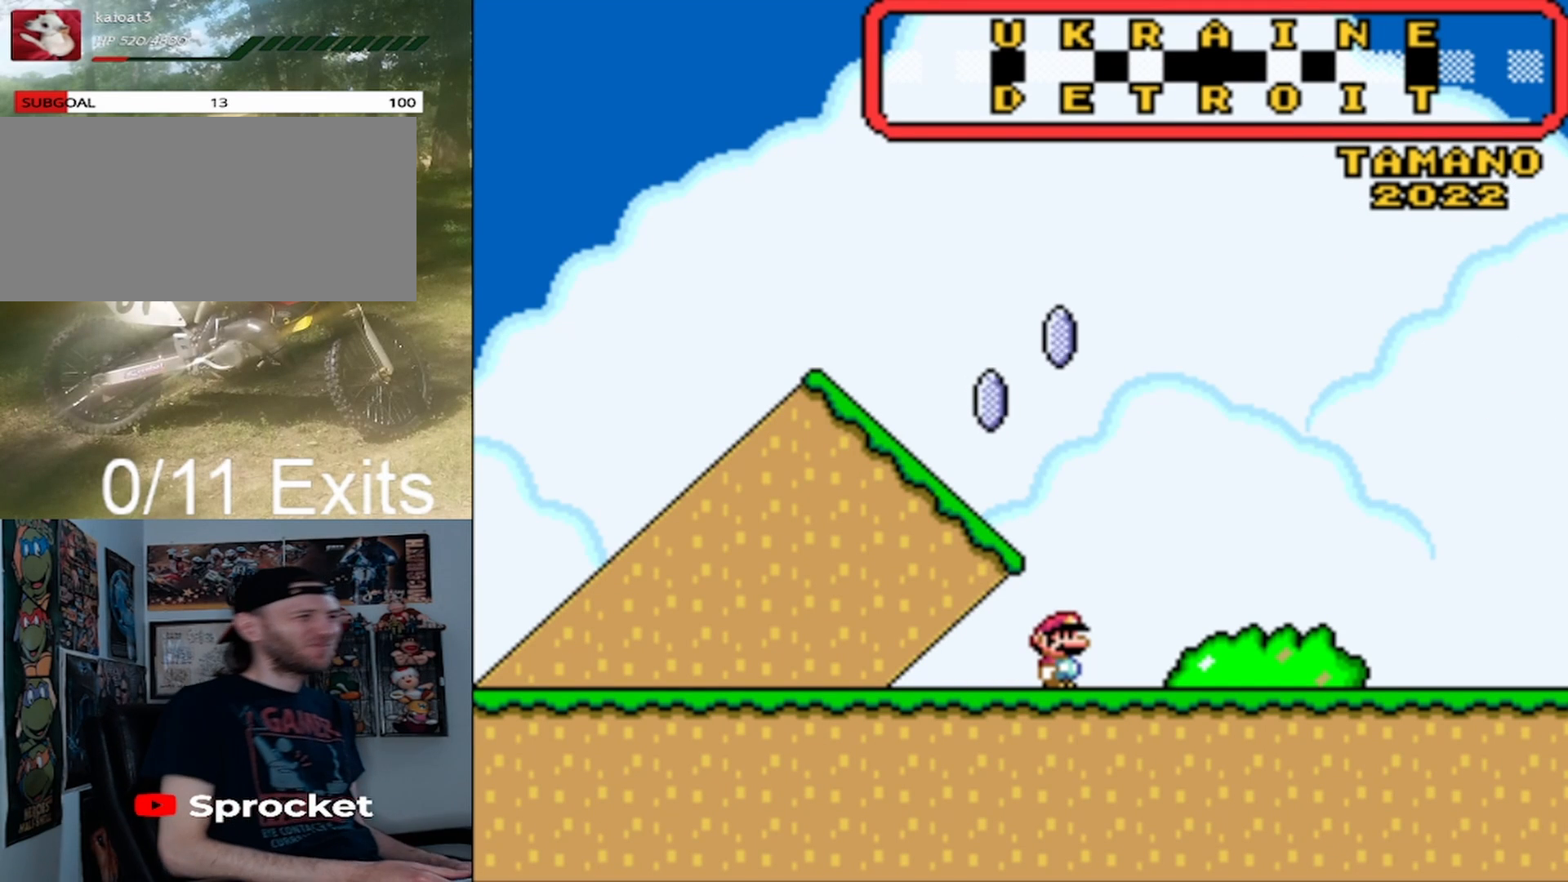
Gameplay with a controller (Nintendo layout); each line is a JSON object with the inputs held at the frame after it. "events" lists button and stick changes between this image and that frame as [ms after this image, input, new state], when the widget could be followed in between. Not read: A B DPAD_LEFT DPAD_RIGHT L1 L3 R1 R3 X Y.
{"buttons": ["START", "SELECT"], "events": []}
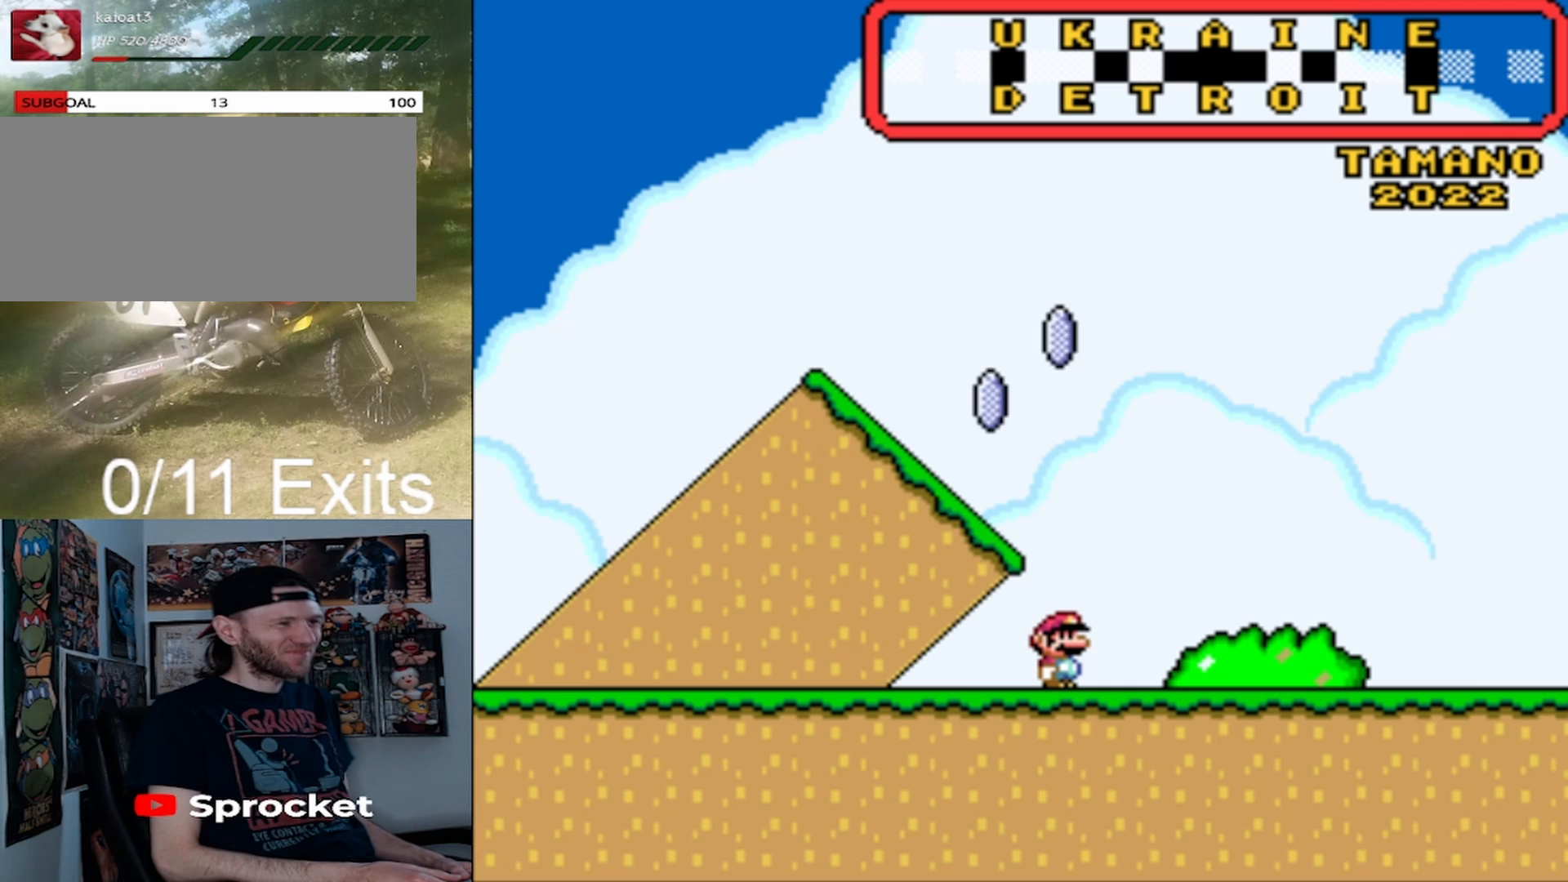
{"buttons": ["START", "SELECT"], "events": []}
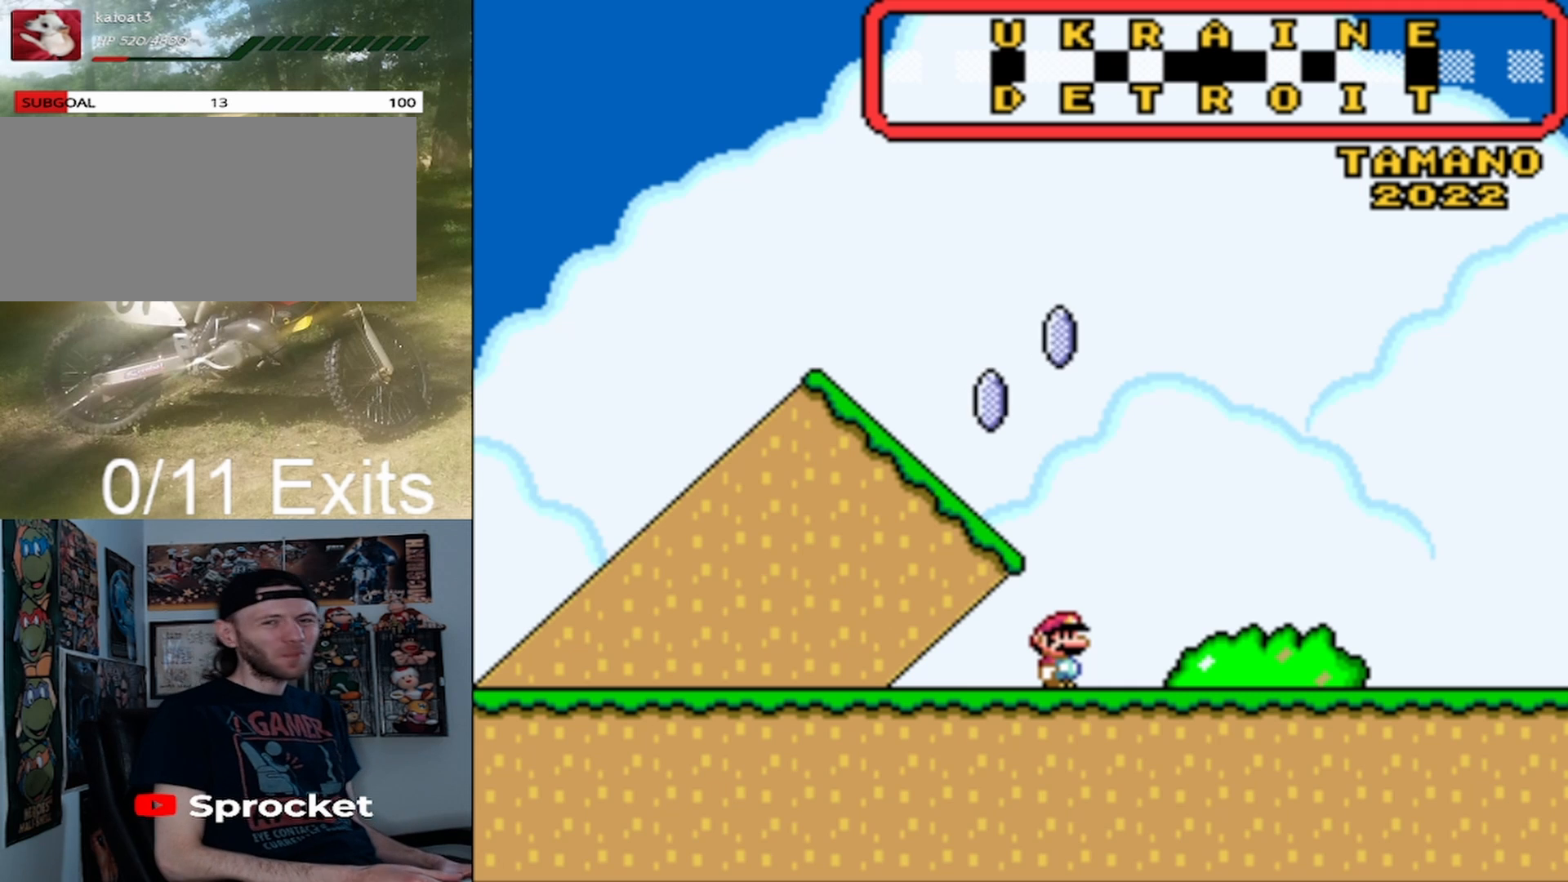
{"buttons": ["START", "SELECT"], "events": []}
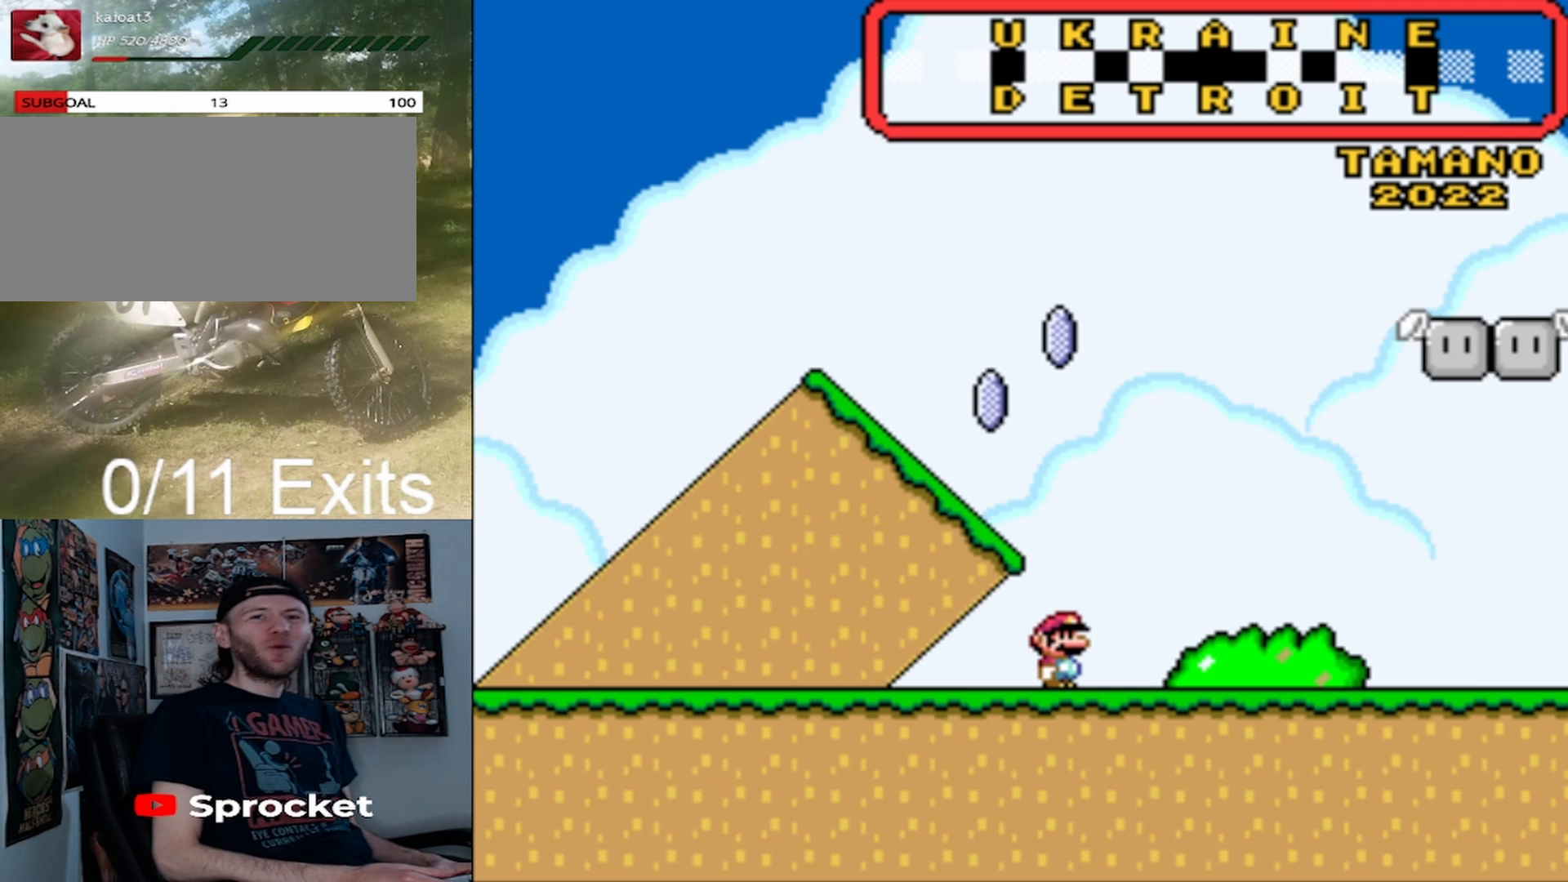
{"buttons": ["START", "SELECT"], "events": []}
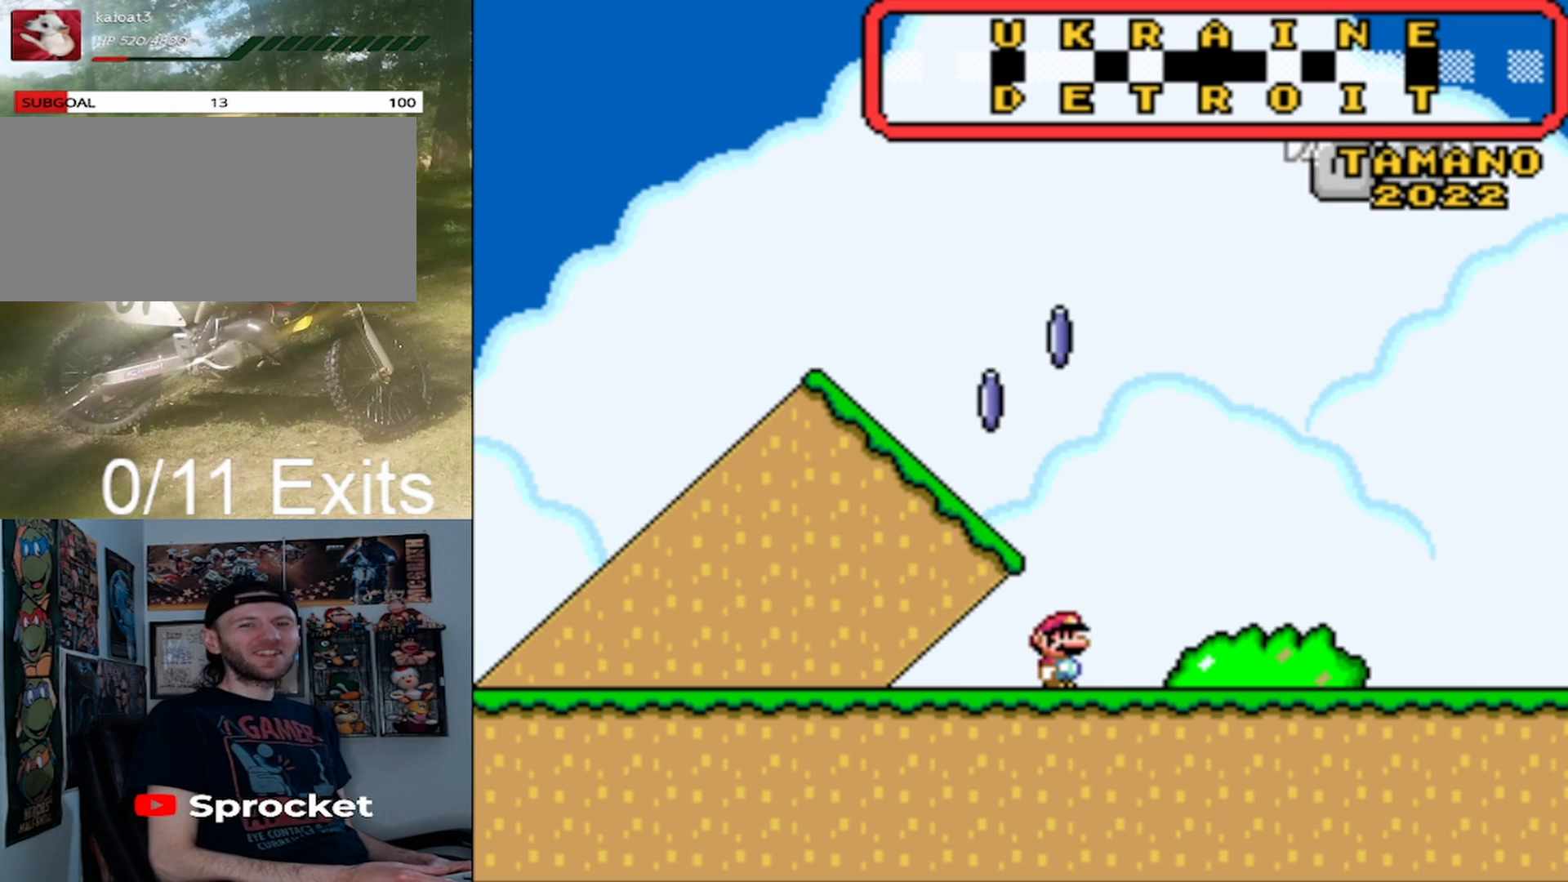
{"buttons": ["START", "SELECT"], "events": []}
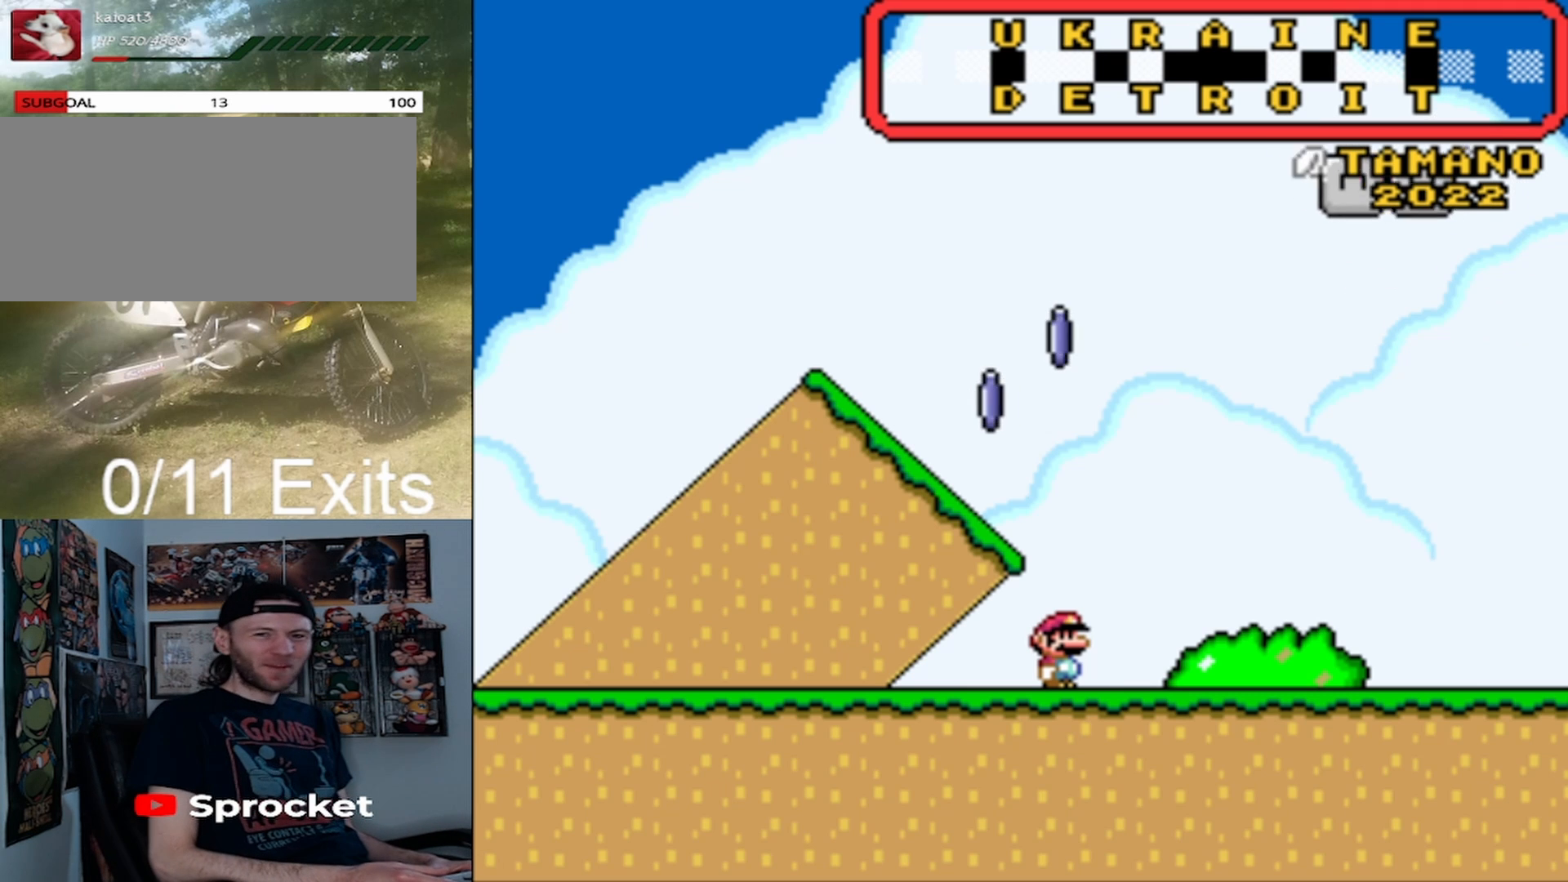
{"buttons": ["START", "SELECT"], "events": []}
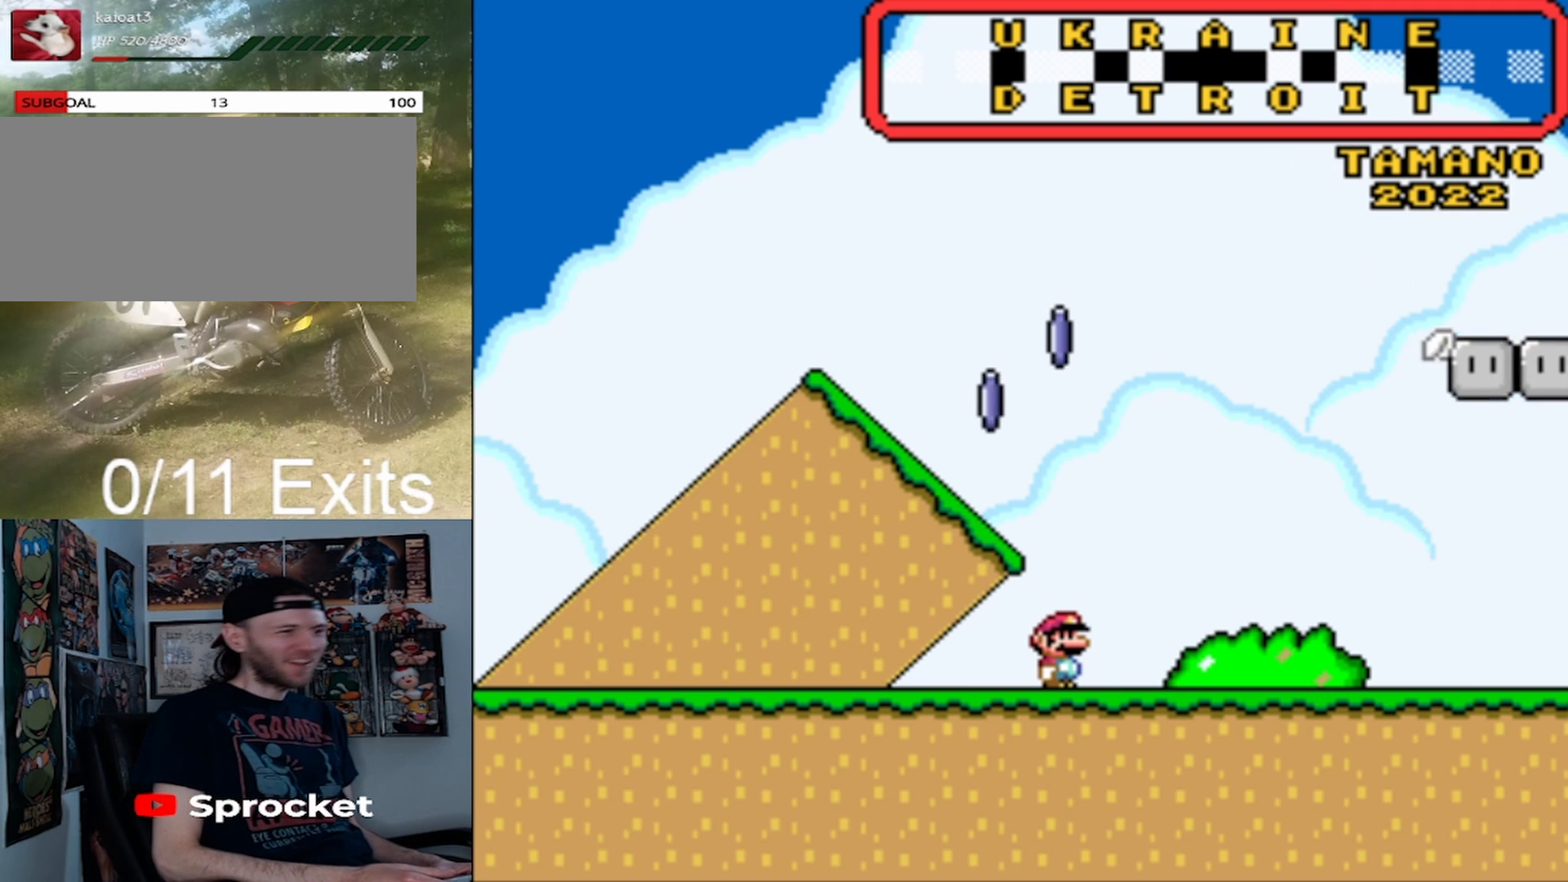
{"buttons": ["START", "SELECT"], "events": []}
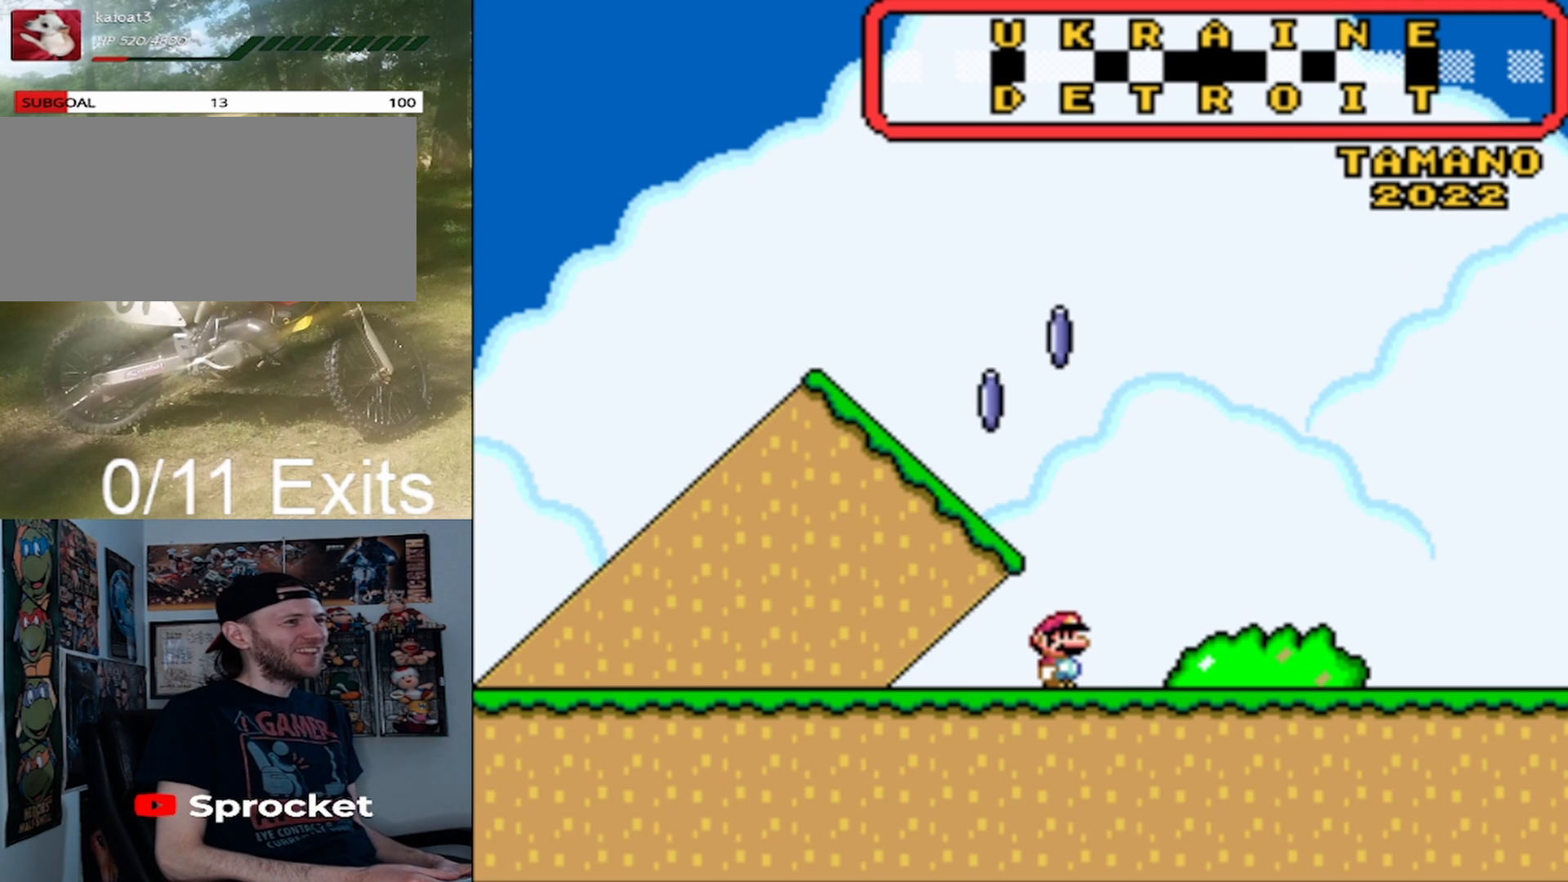
{"buttons": ["START", "SELECT"], "events": []}
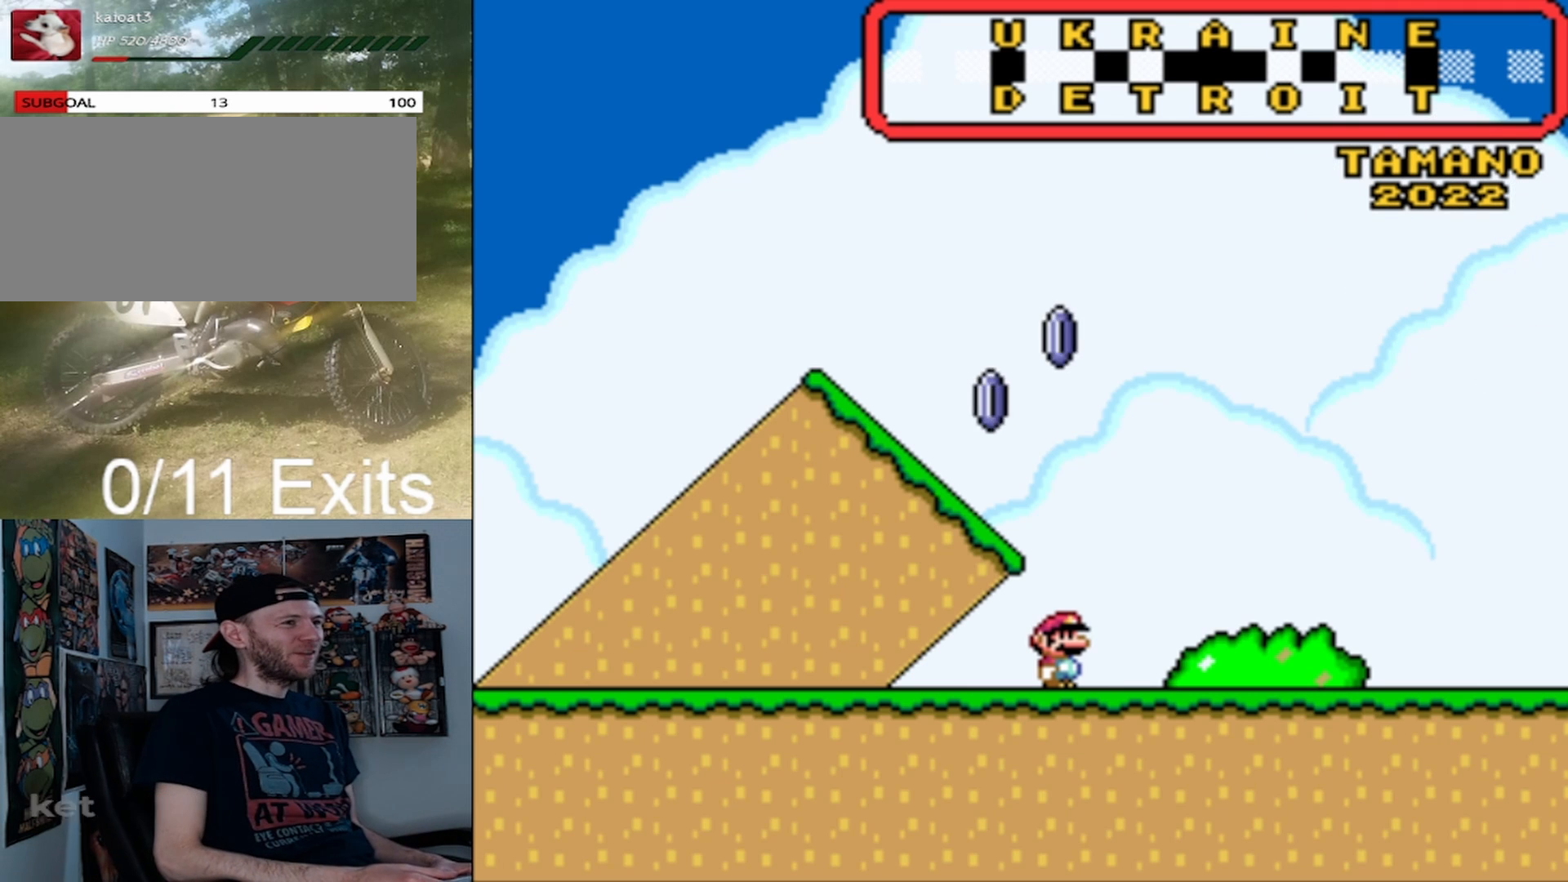
{"buttons": ["START", "SELECT"], "events": []}
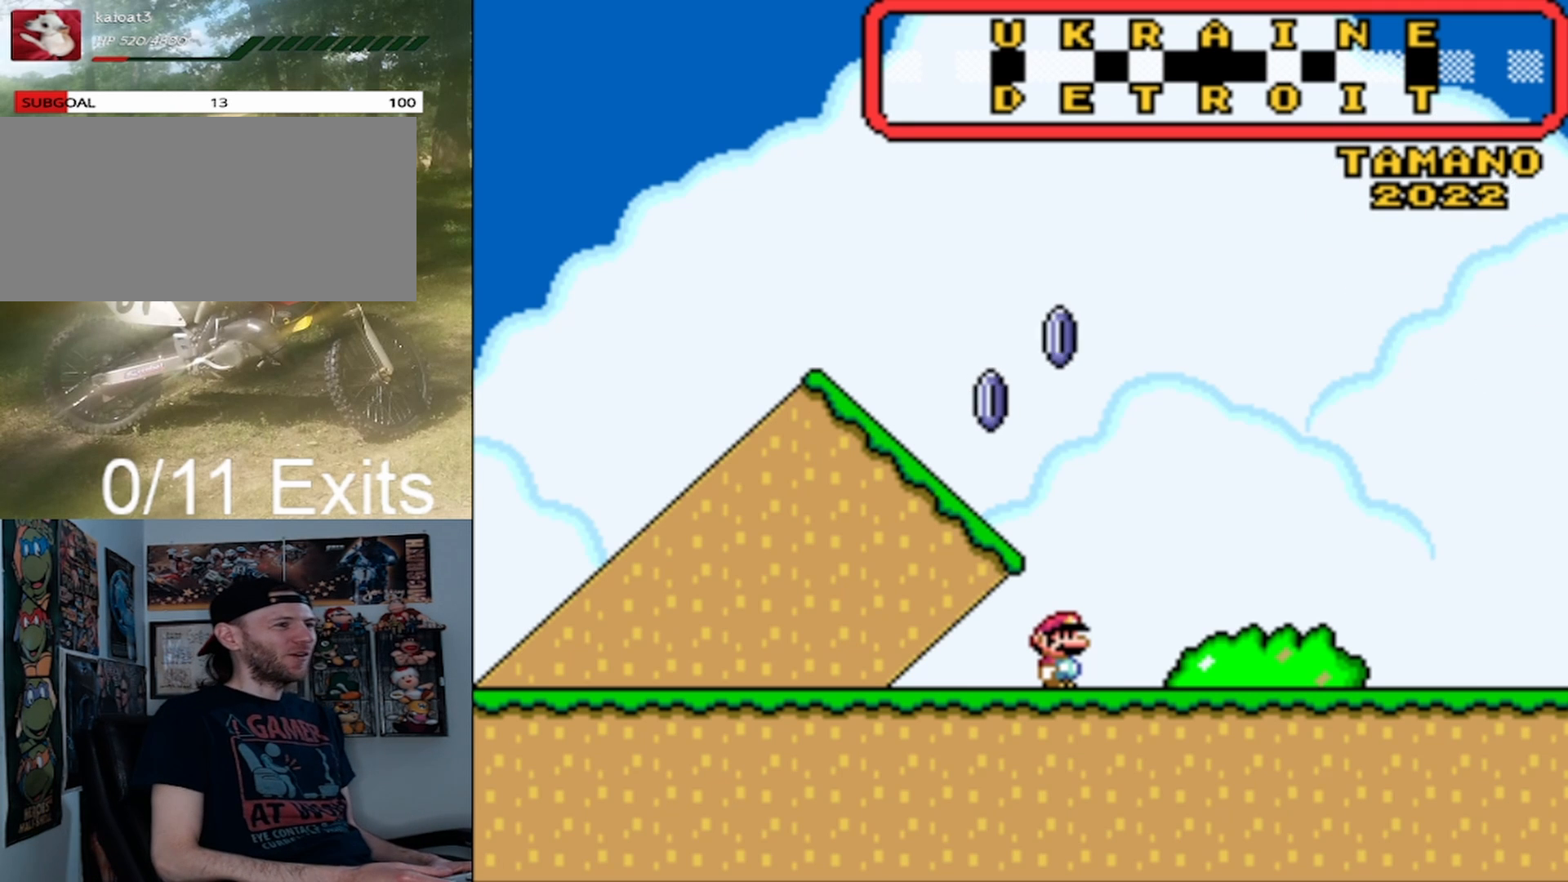
{"buttons": ["START", "SELECT"], "events": []}
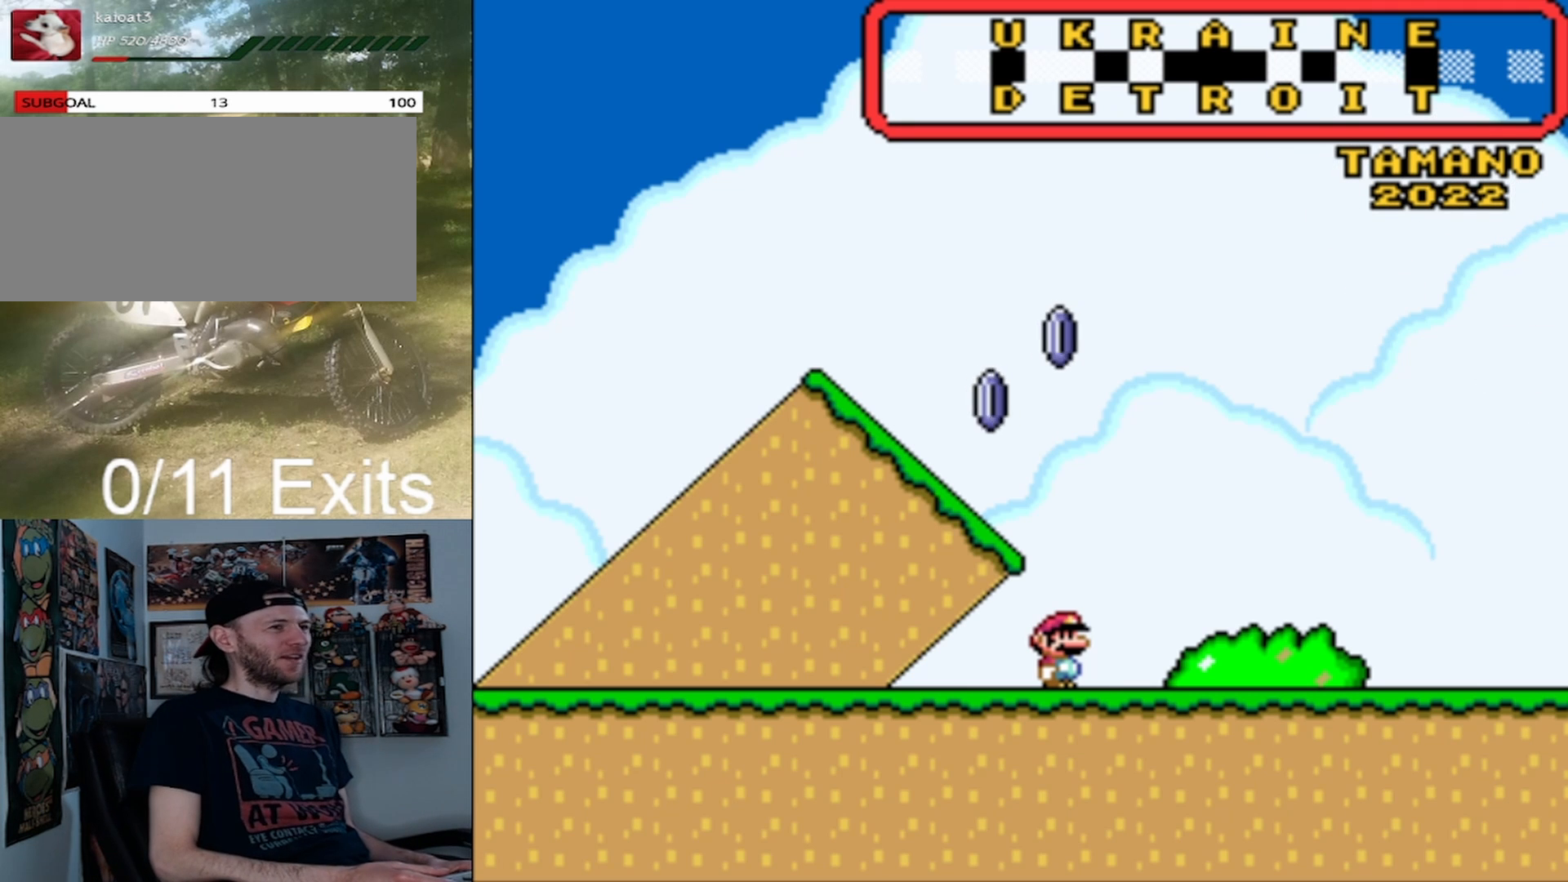
{"buttons": ["START", "SELECT"], "events": []}
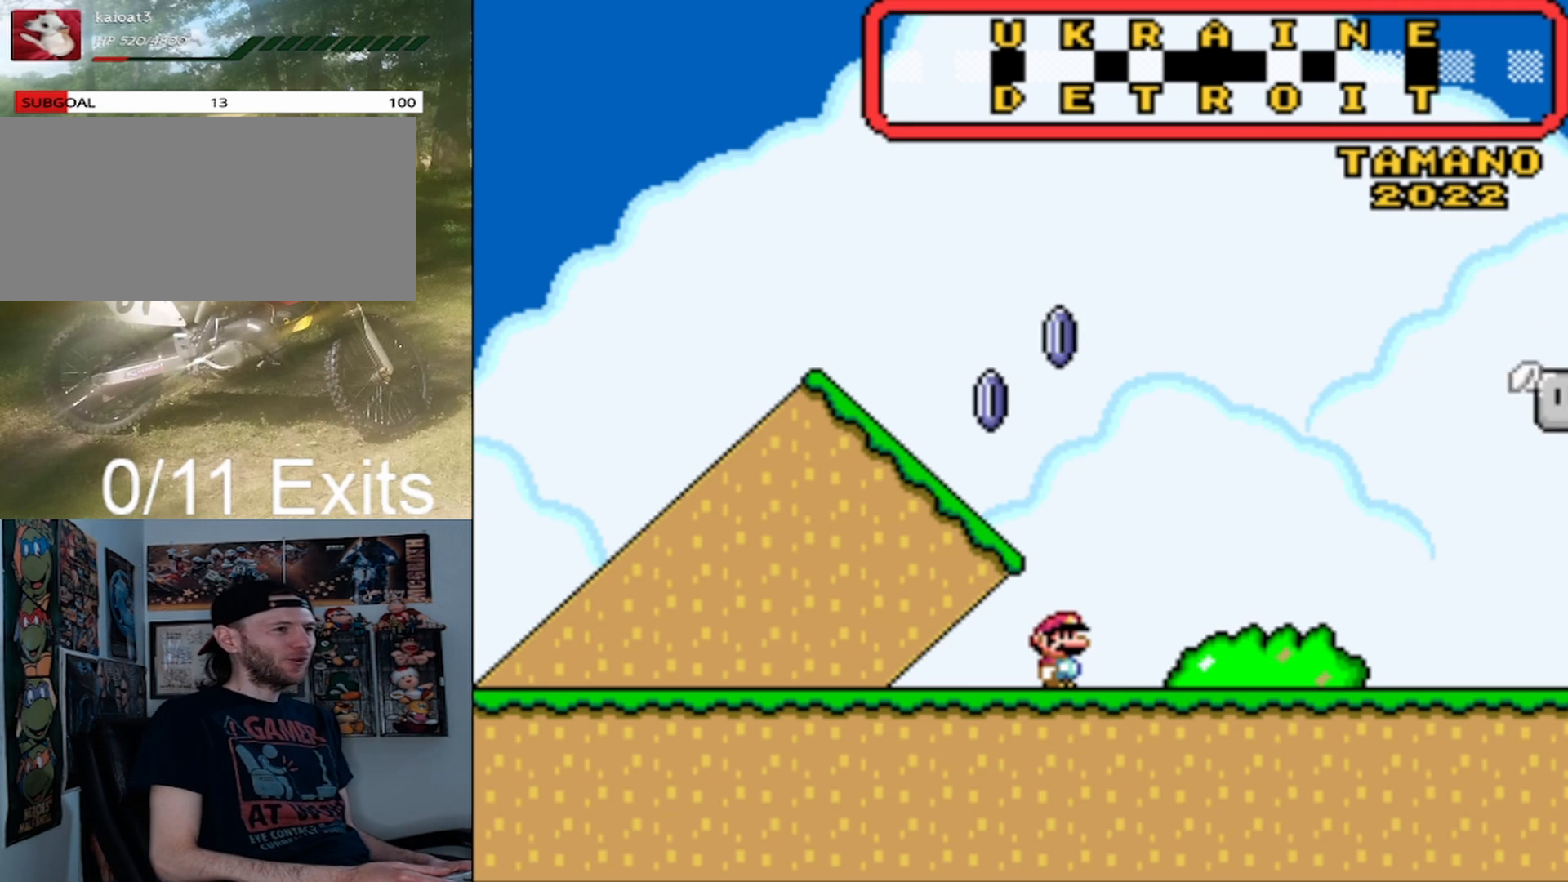
{"buttons": ["START", "SELECT"], "events": []}
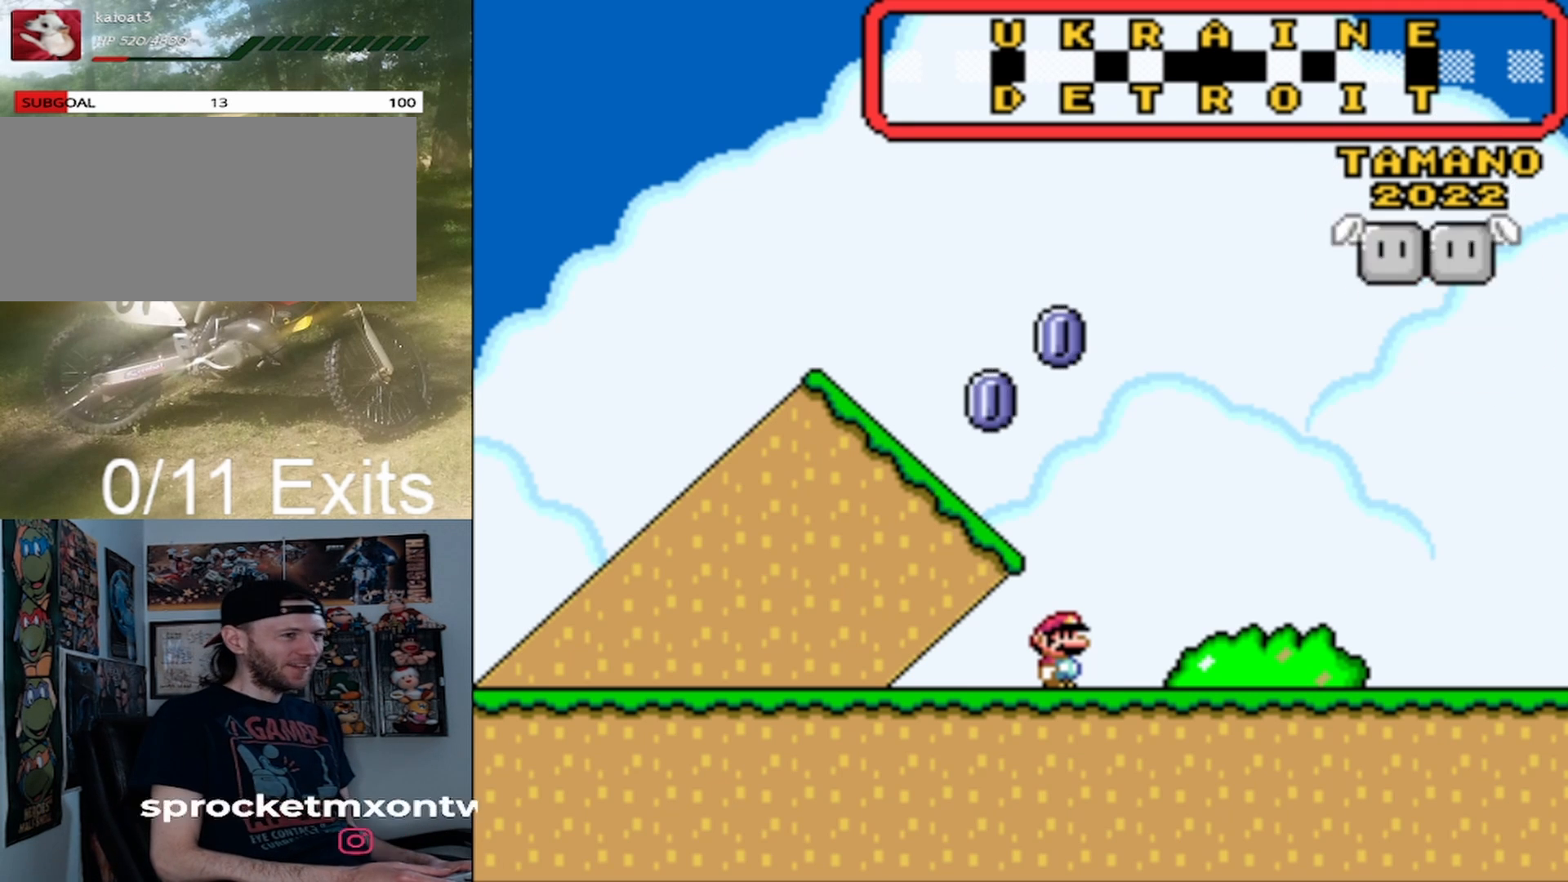
{"buttons": ["START", "SELECT"], "events": []}
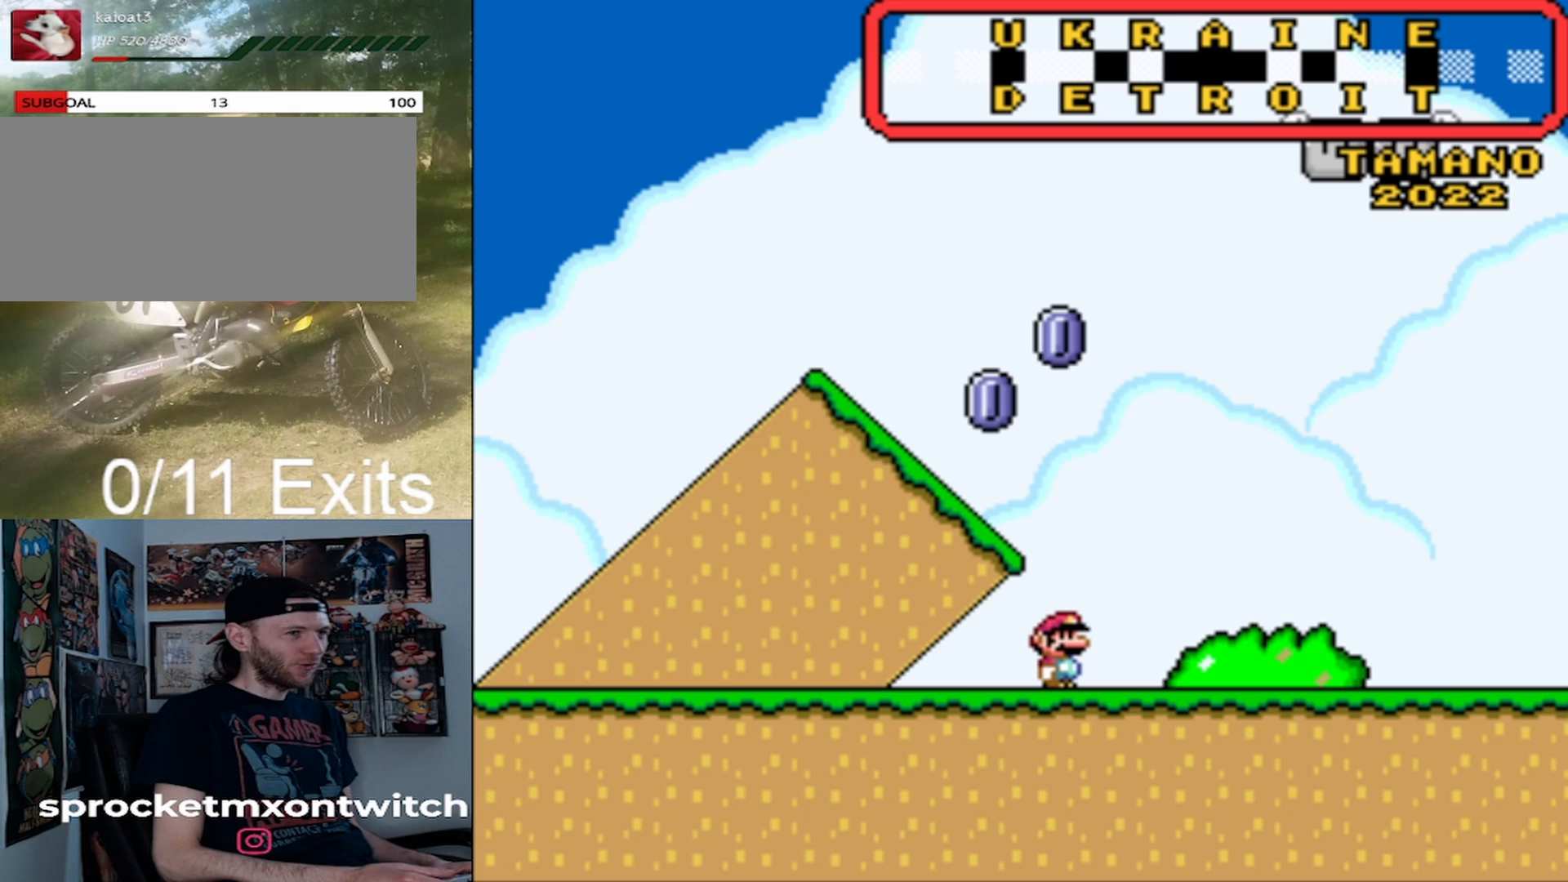
{"buttons": ["START", "SELECT"], "events": []}
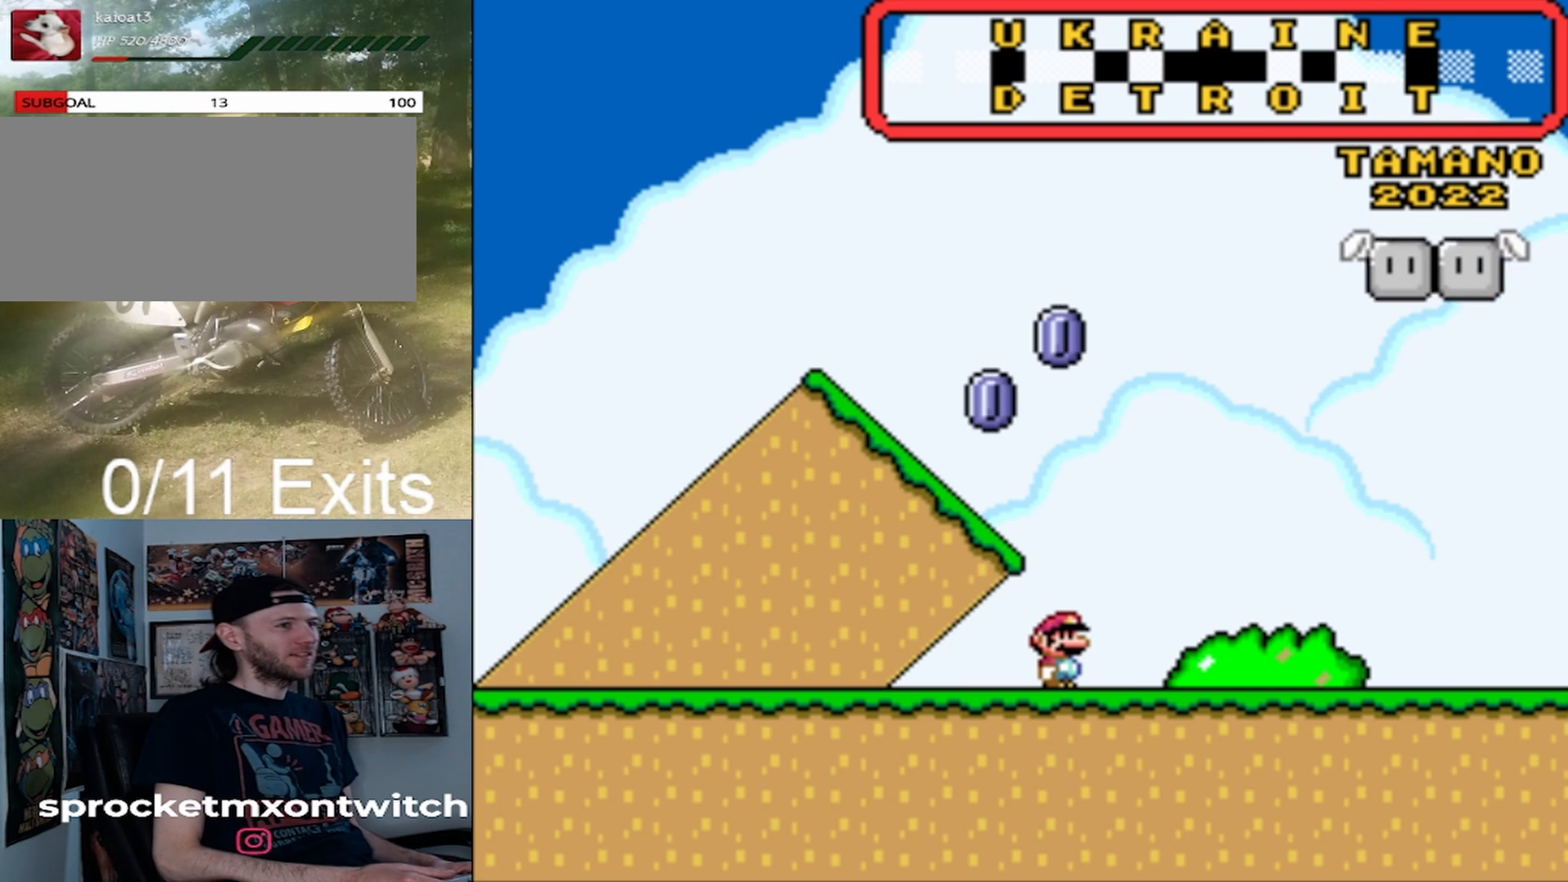
{"buttons": ["START", "SELECT"], "events": []}
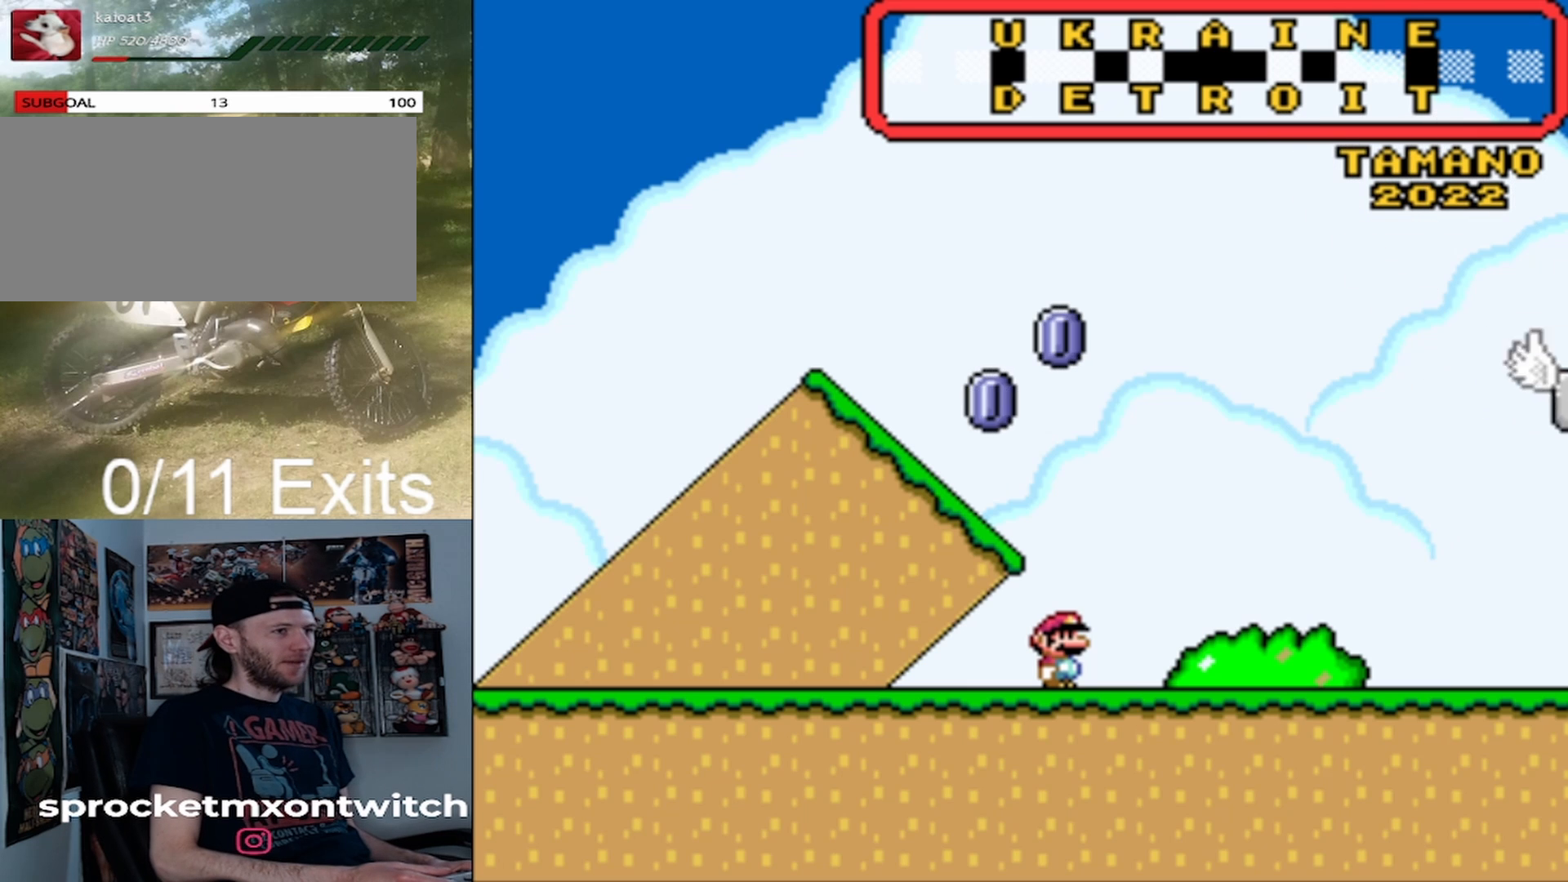
{"buttons": ["START", "SELECT"], "events": []}
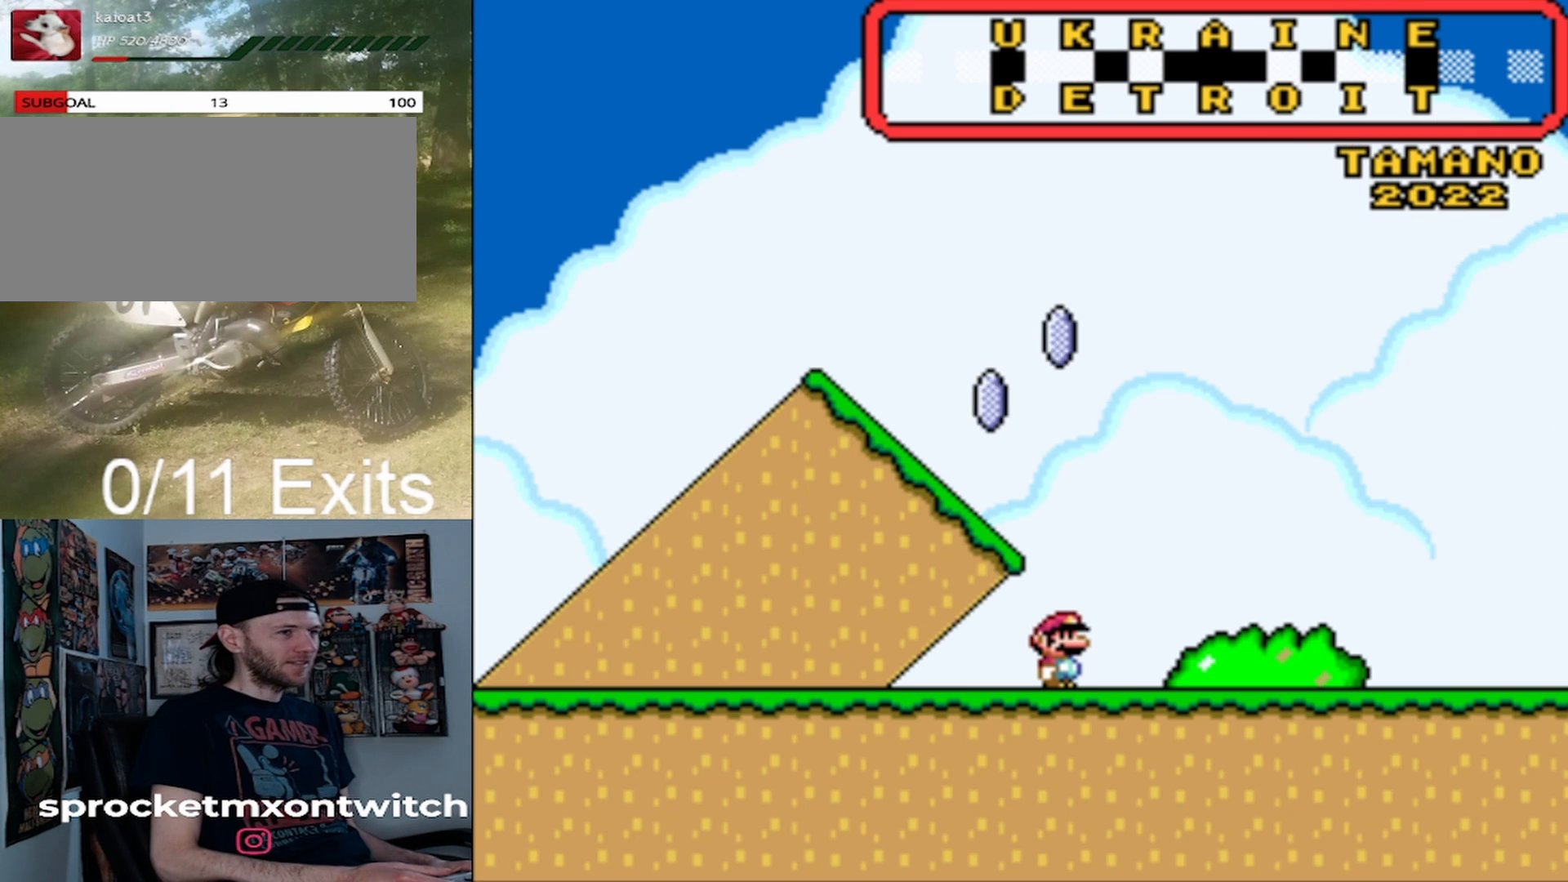
{"buttons": ["START", "SELECT"], "events": []}
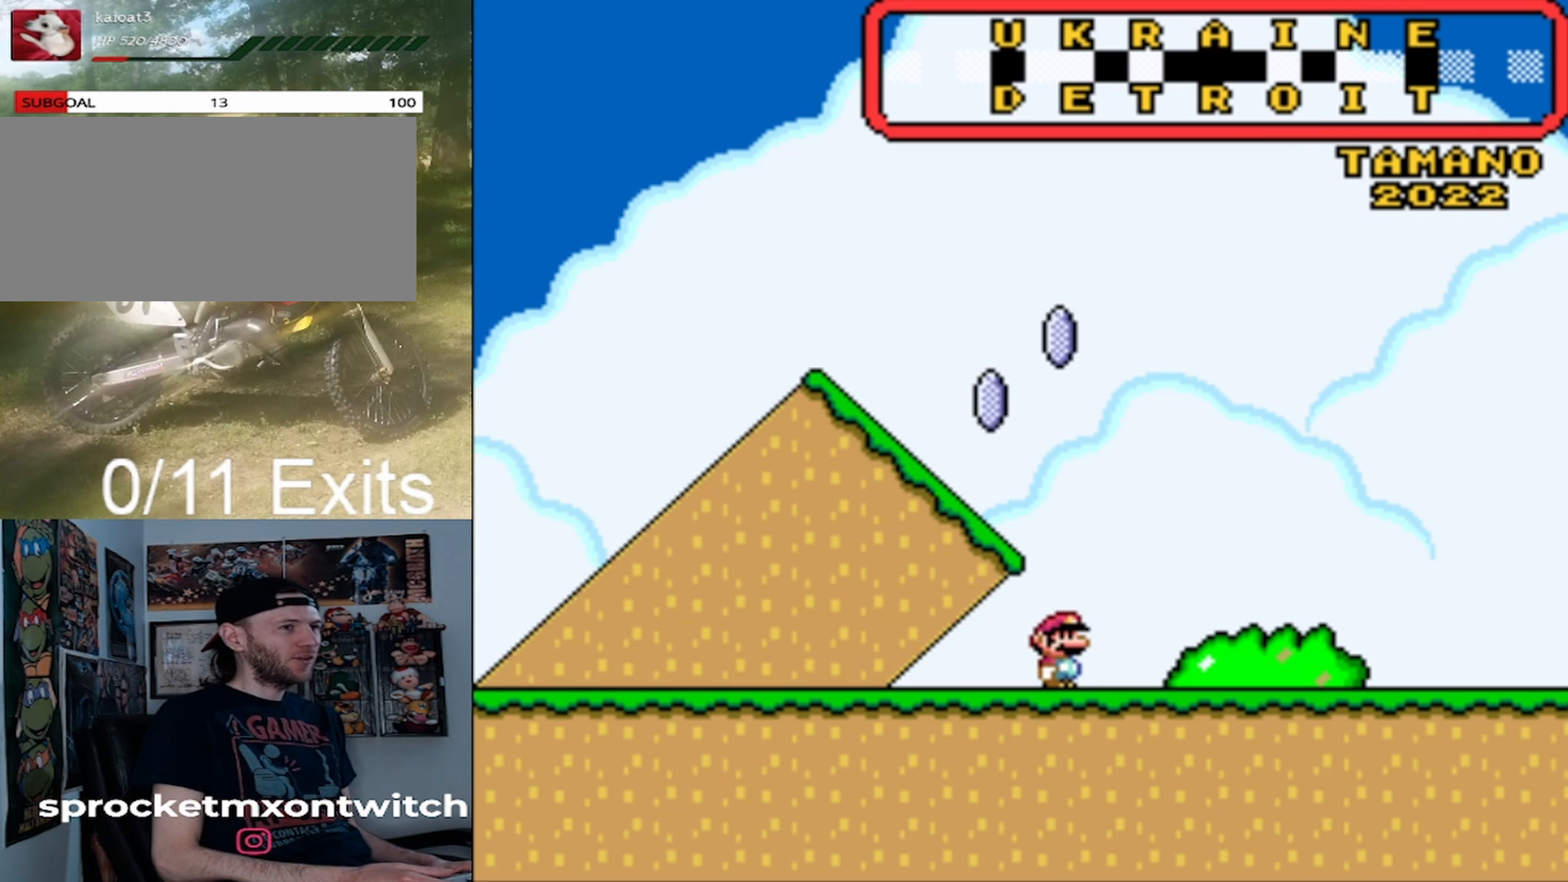
{"buttons": ["START", "SELECT"], "events": []}
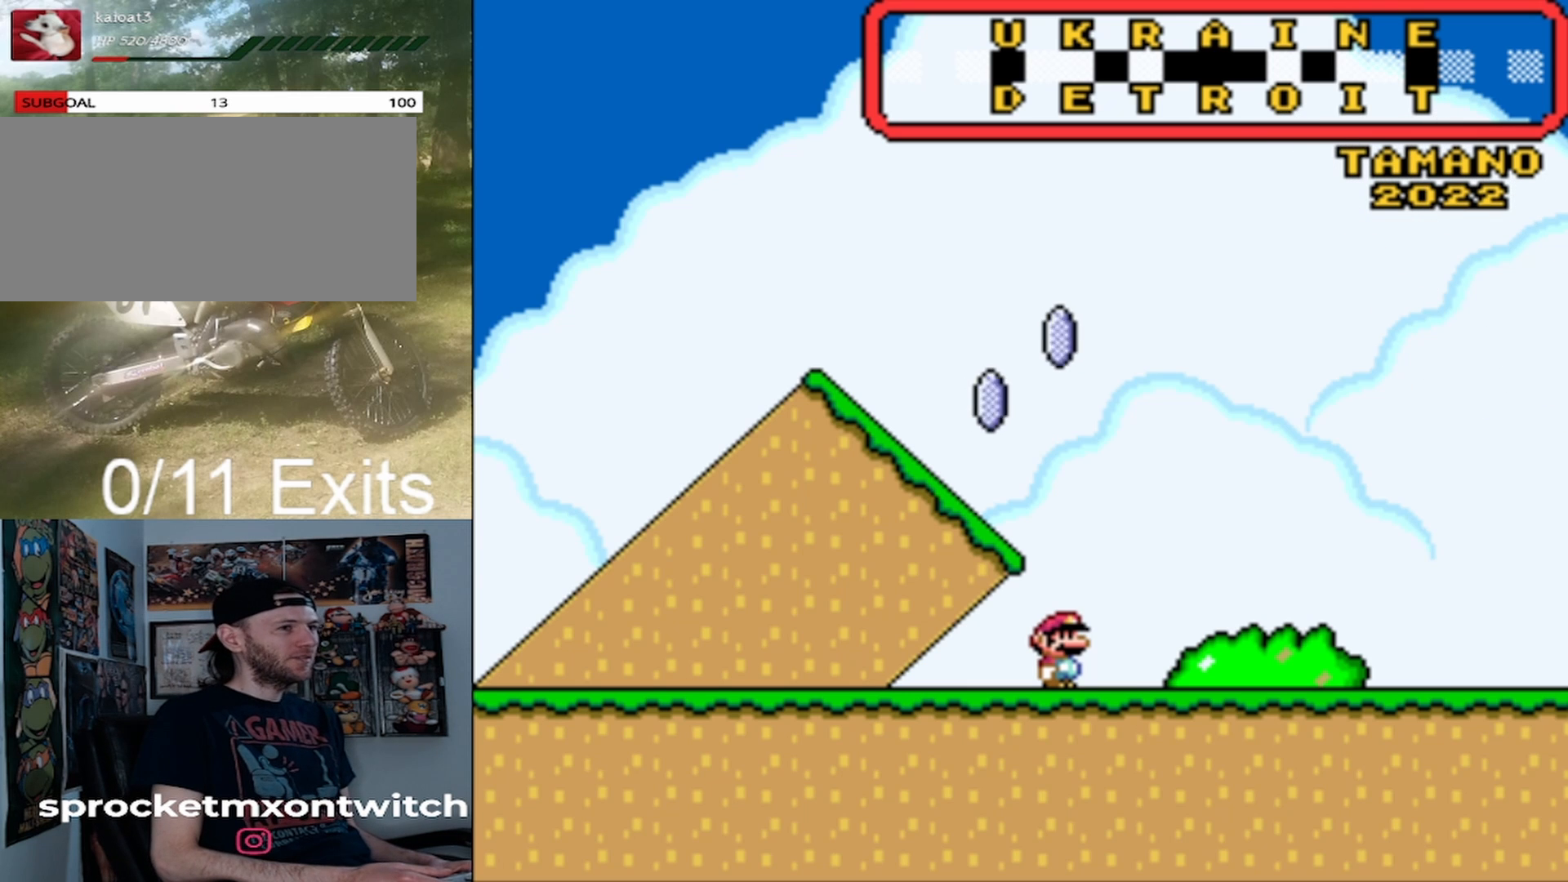
{"buttons": ["START", "SELECT"], "events": []}
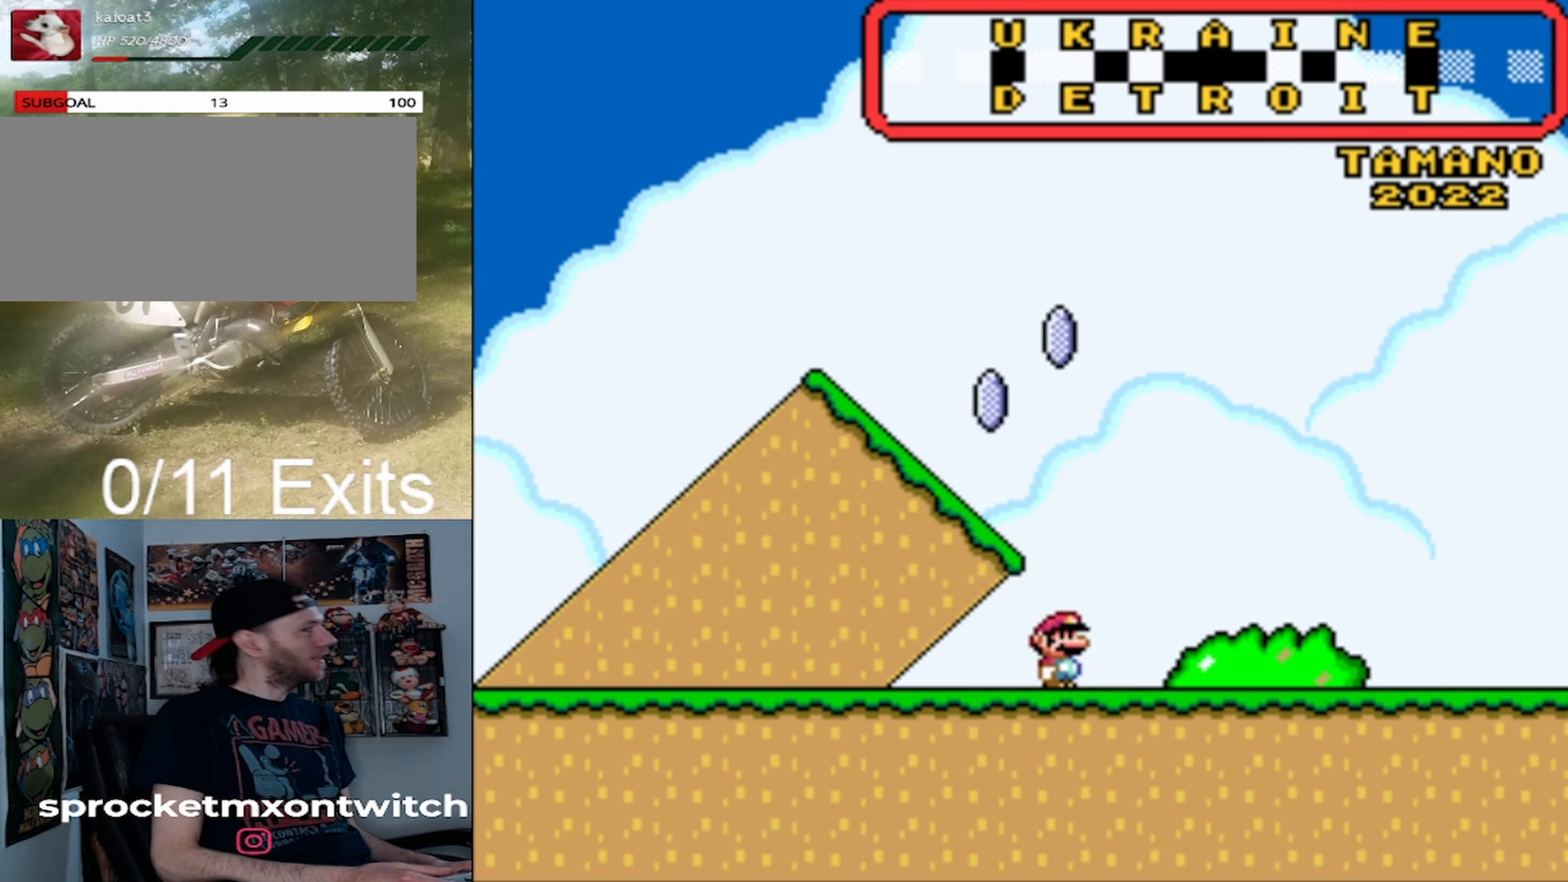
{"buttons": ["START", "SELECT"], "events": []}
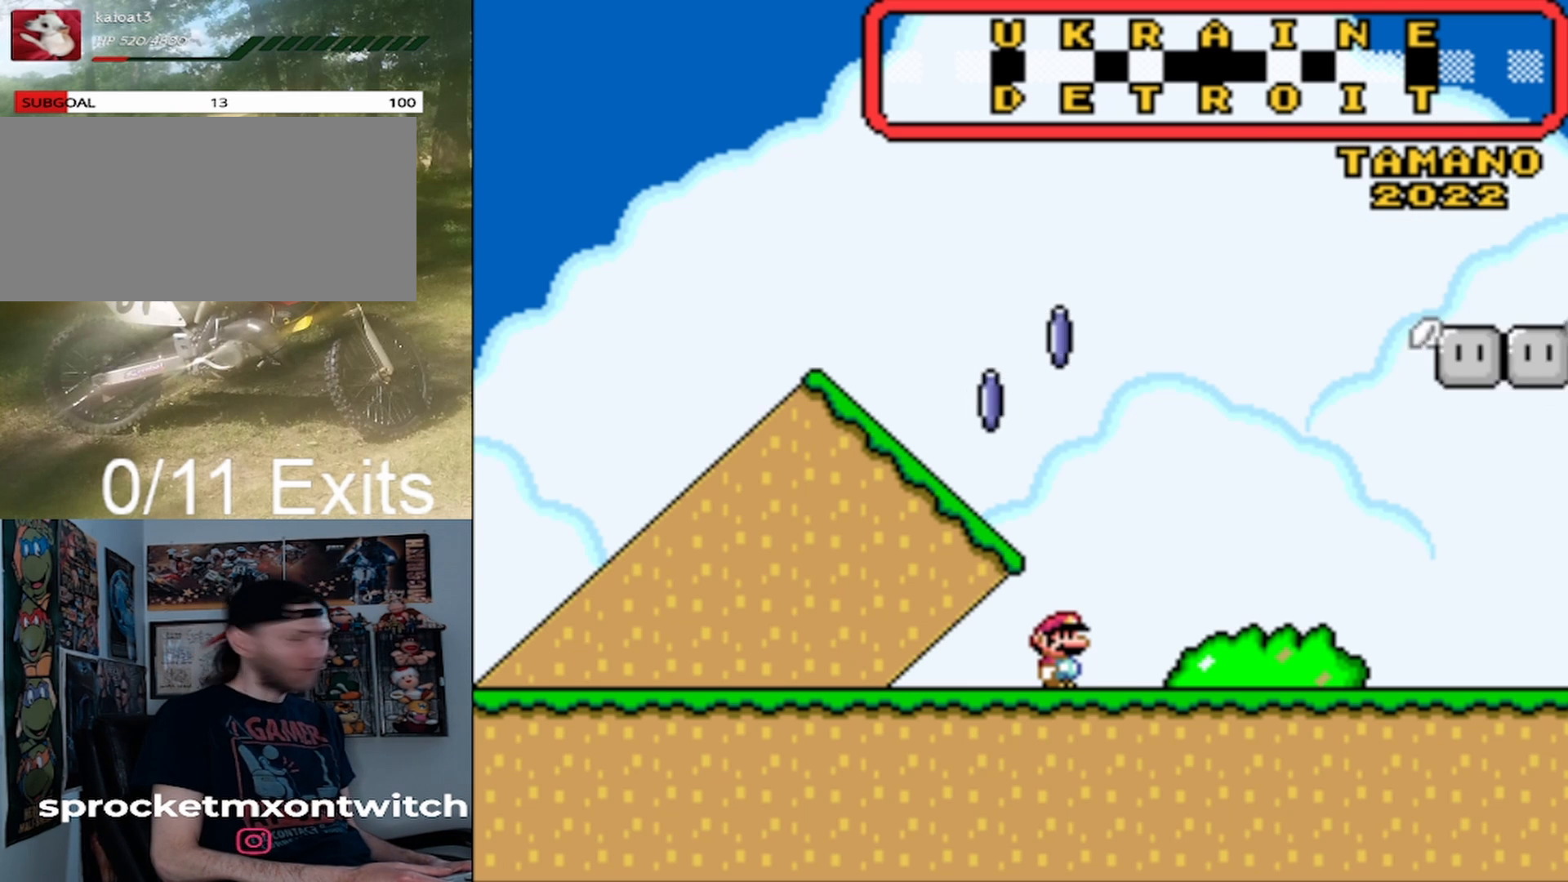
{"buttons": ["START", "SELECT"], "events": []}
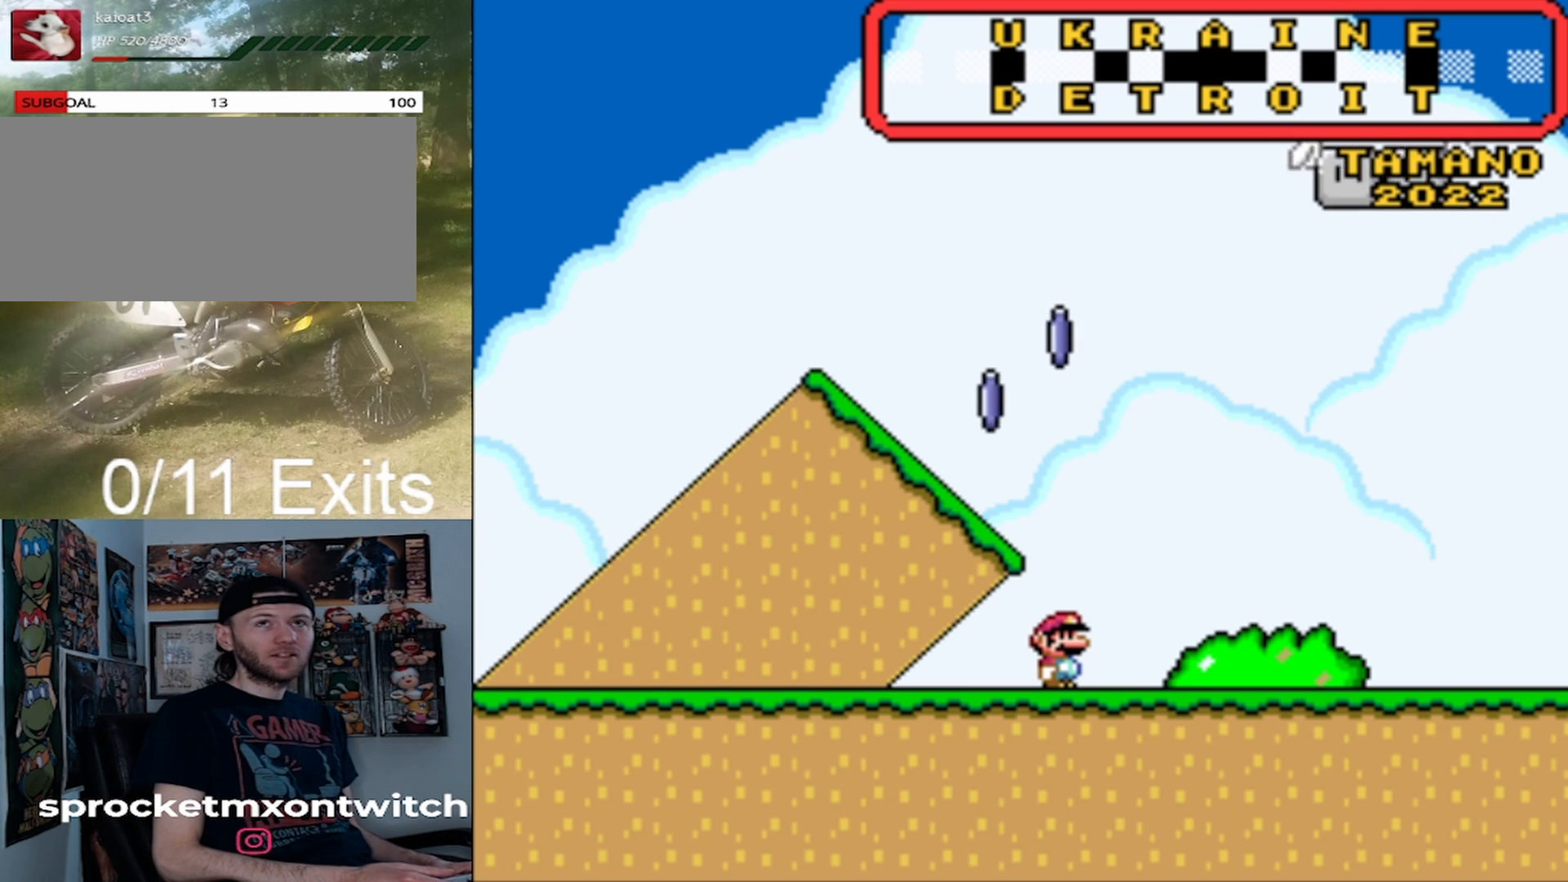
{"buttons": ["START", "SELECT"], "events": []}
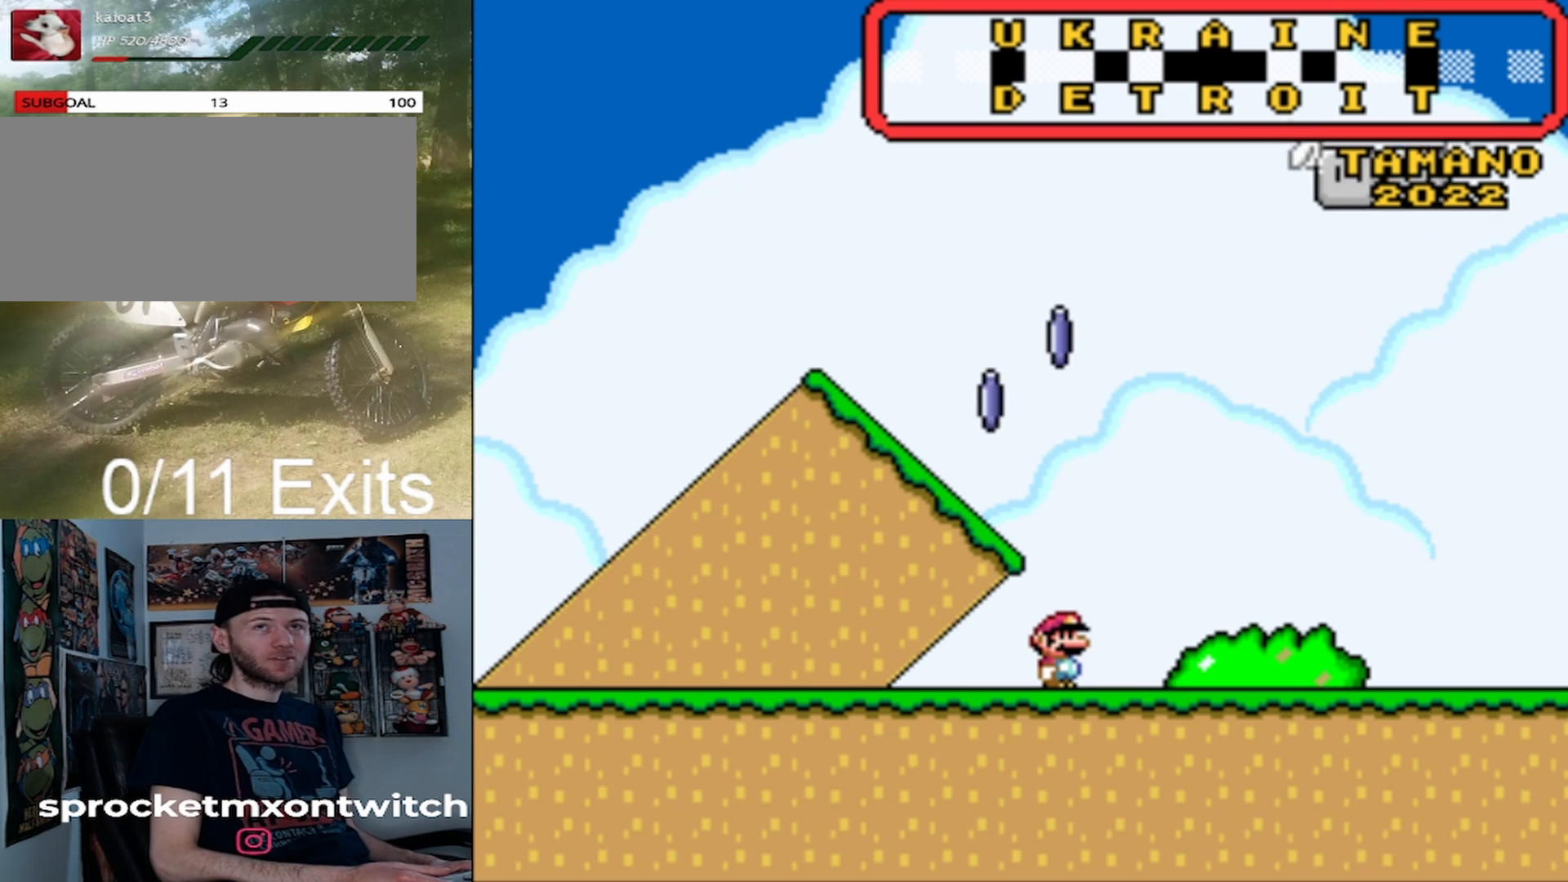
{"buttons": ["START", "SELECT"], "events": []}
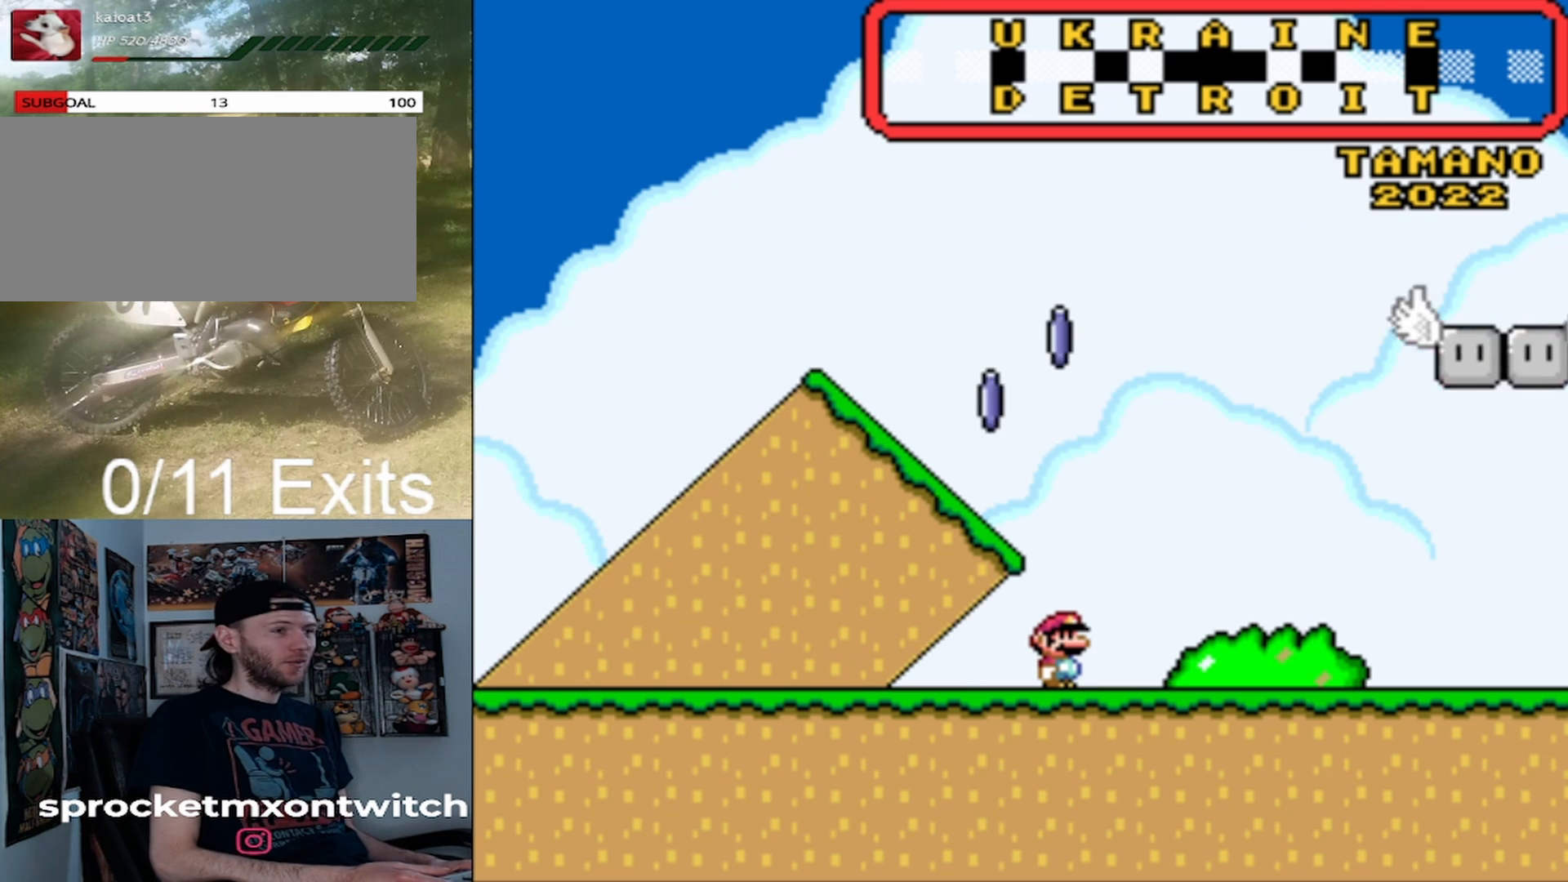
{"buttons": ["START", "SELECT"], "events": []}
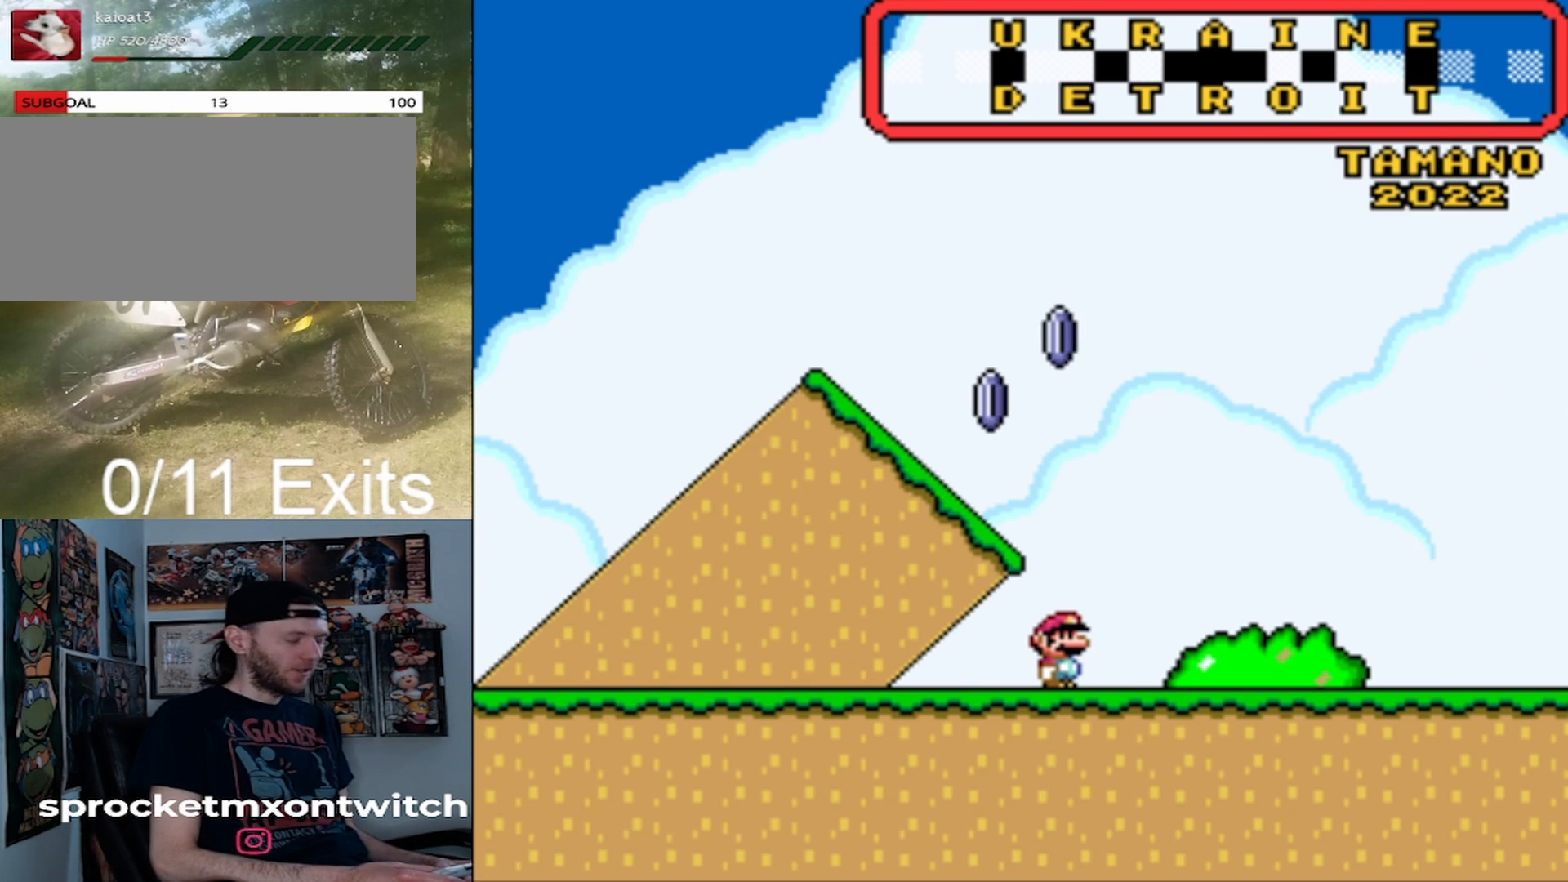
{"buttons": ["START", "SELECT"], "events": []}
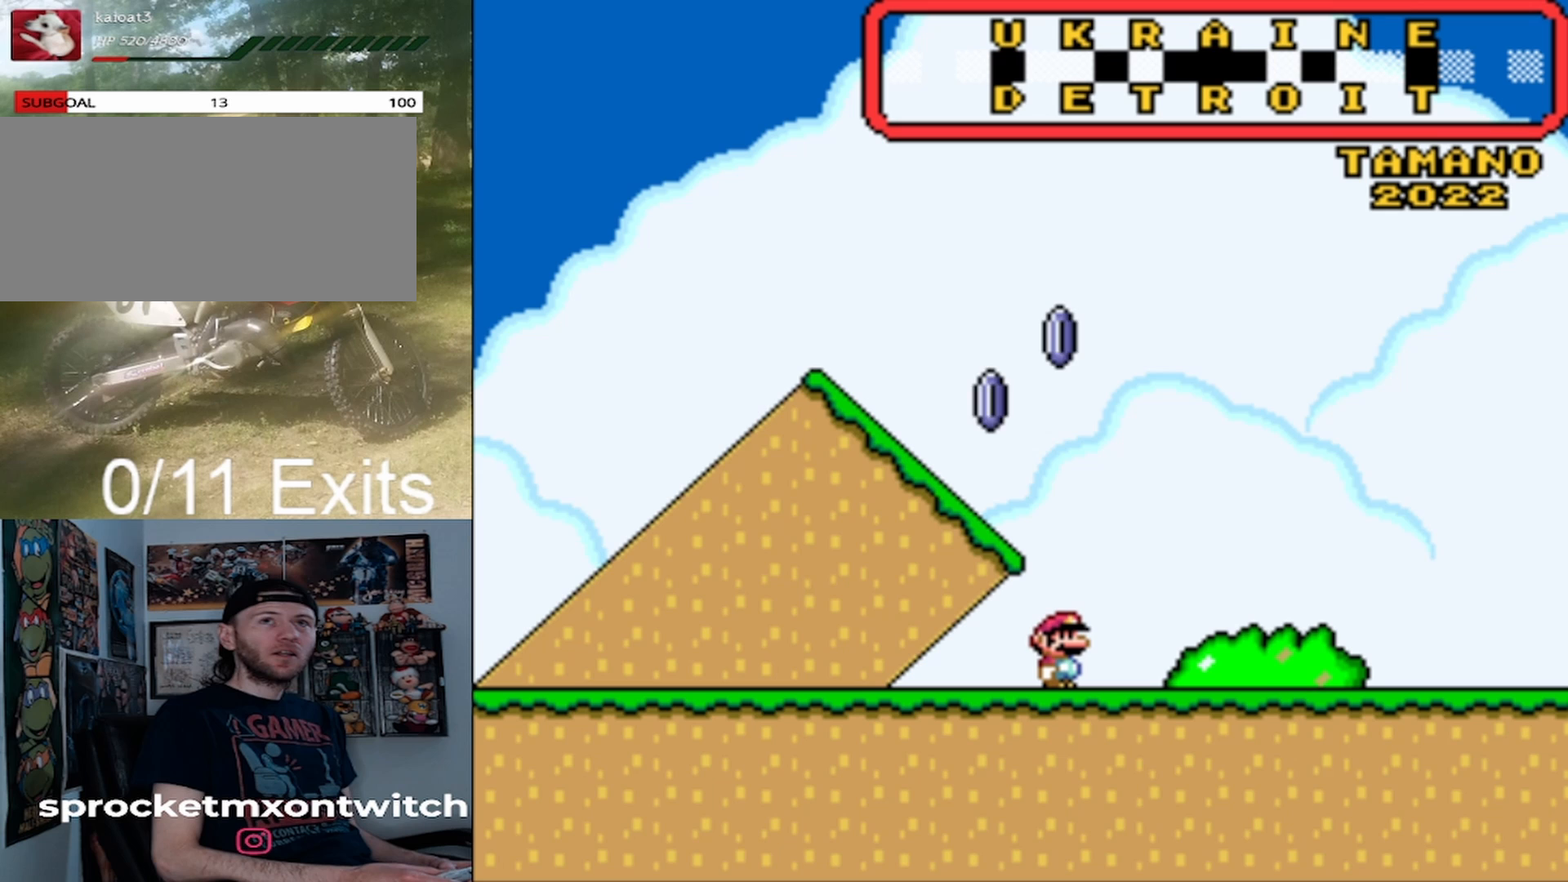
{"buttons": ["START", "SELECT"], "events": []}
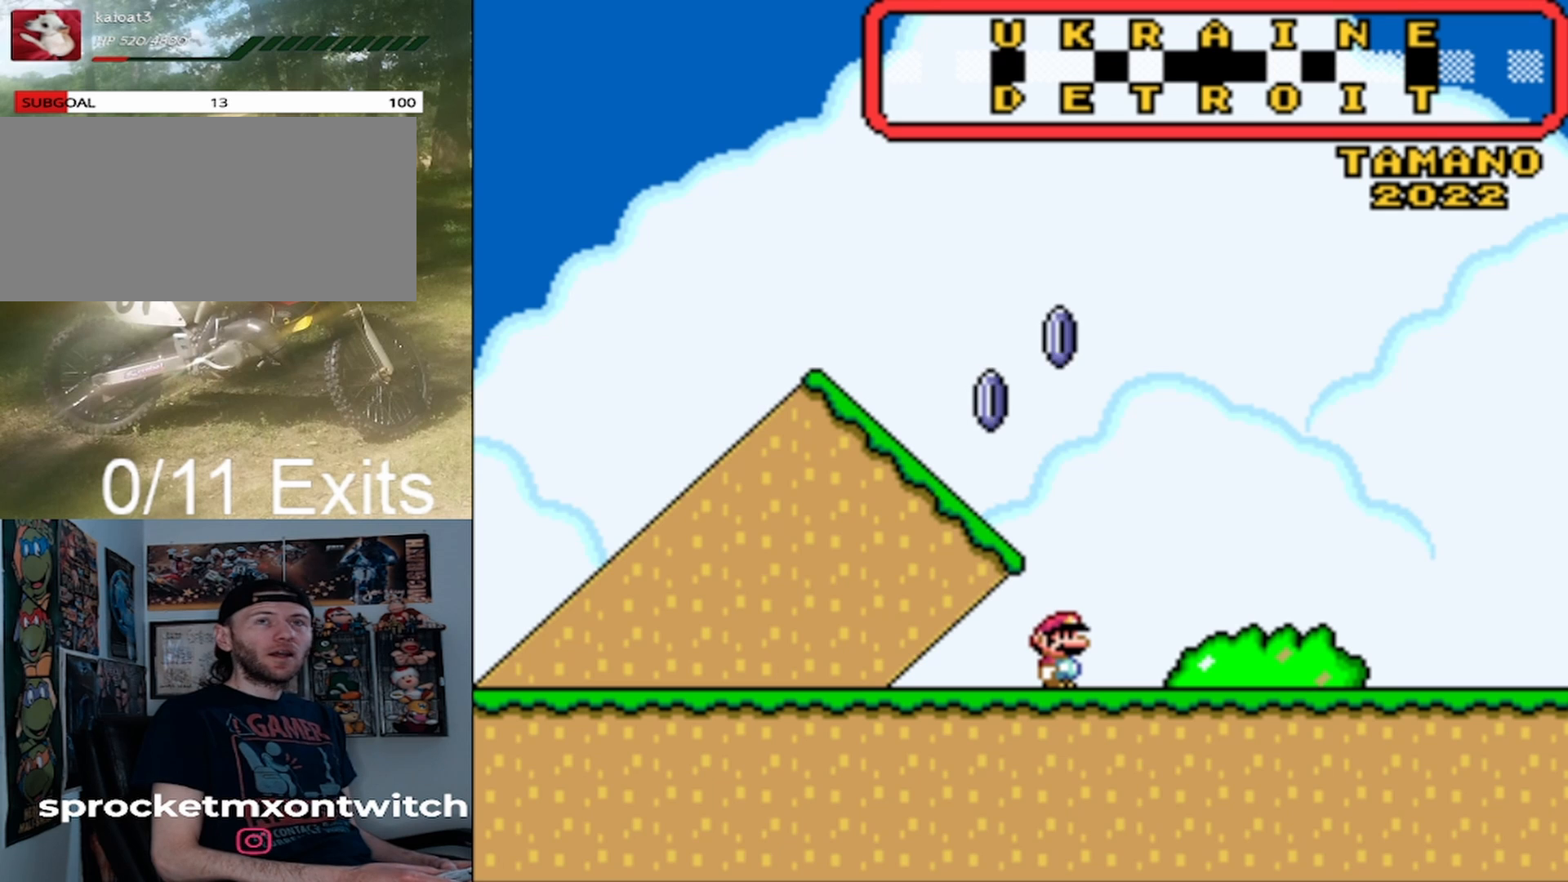
{"buttons": ["START", "SELECT"], "events": []}
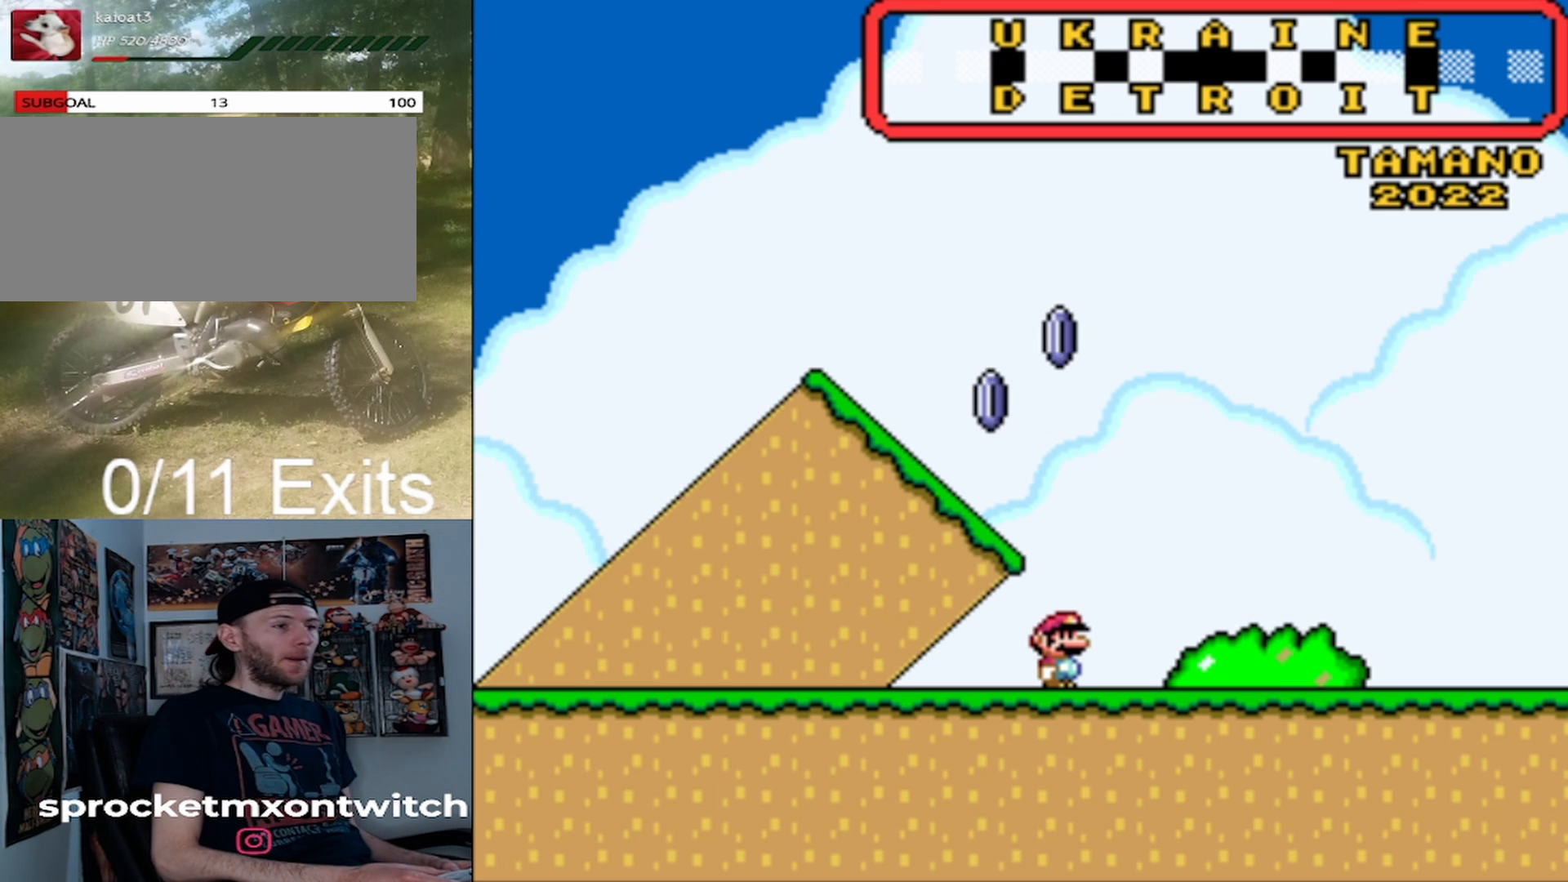
{"buttons": ["START", "SELECT"], "events": []}
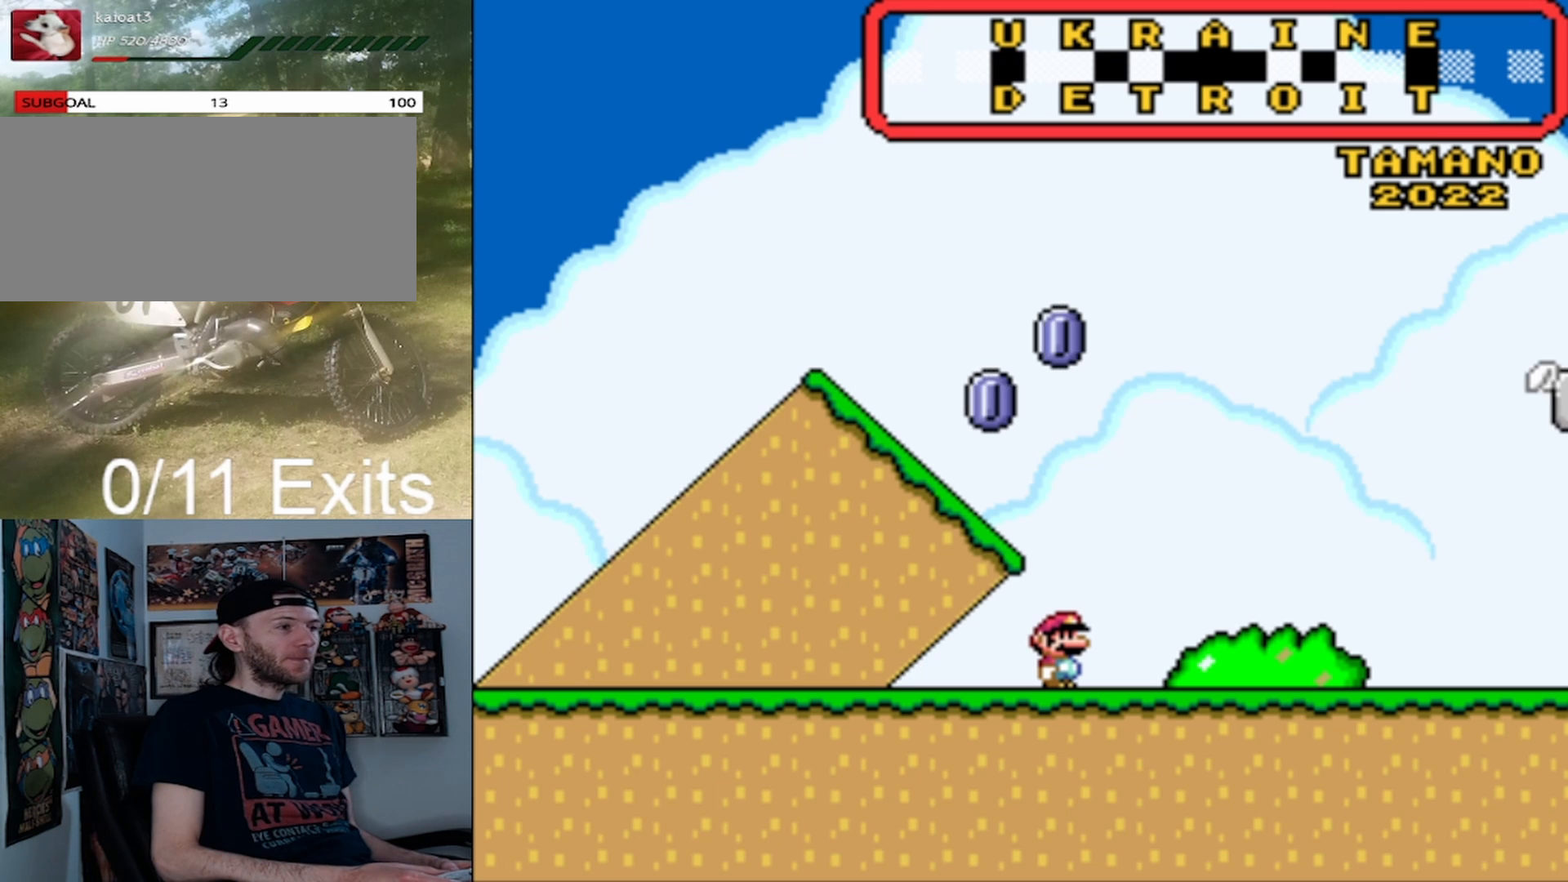
{"buttons": ["START", "SELECT"], "events": []}